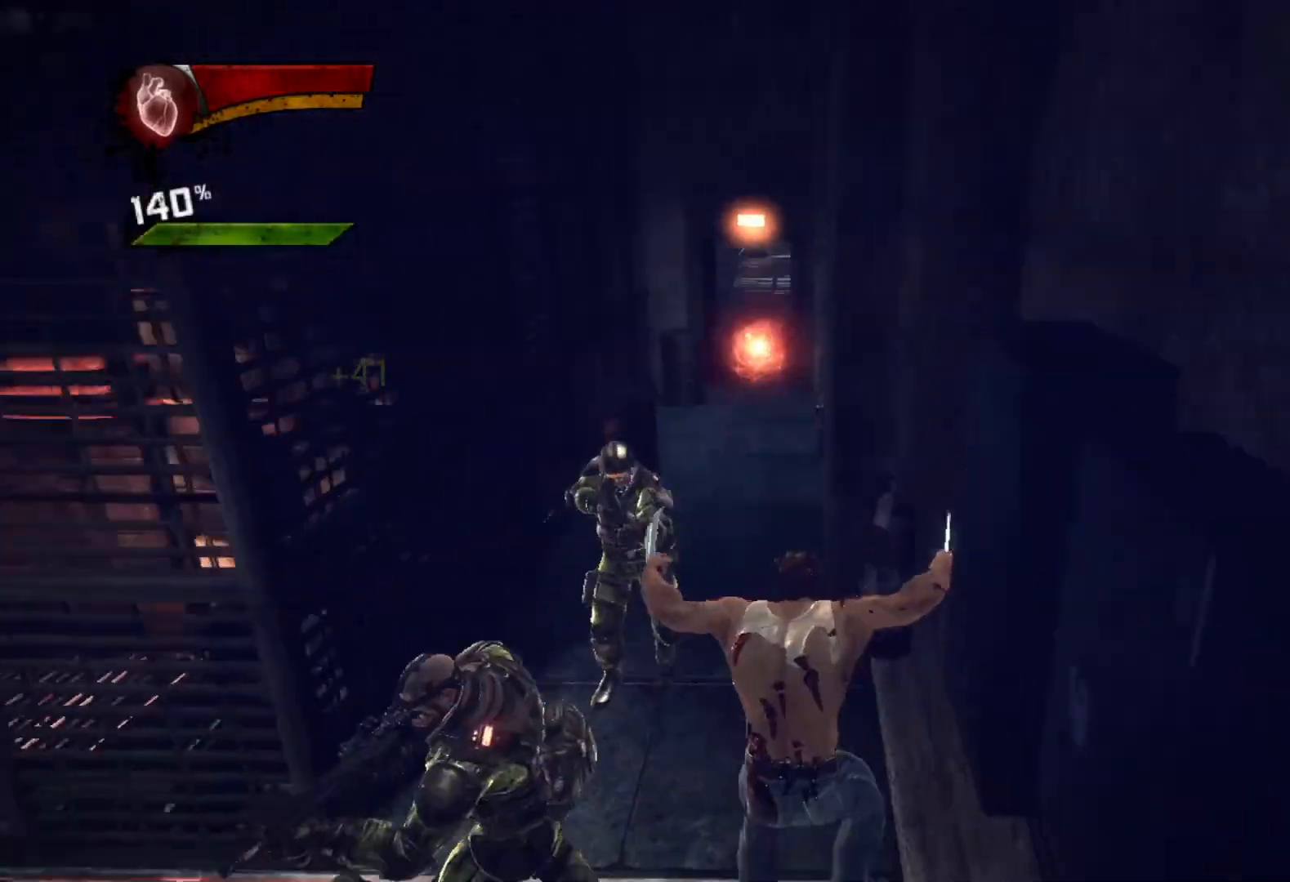
Gameplay with a controller (PlayStation layout); each line is a JSON object with the inputs held at the frame after it (dt_ms = milliseconds from this image to that frame). "events" lists button and stick changes between this image and that frame as [ms after this image, input, new state], when the widget could be followed in between.
{"dt_ms": 500, "buttons": ["L1", "L2"], "left_stick": "up", "right_stick": "center", "events": [[33, "right_stick", "center"], [383, "L1", "down"], [383, "L2", "down"]]}
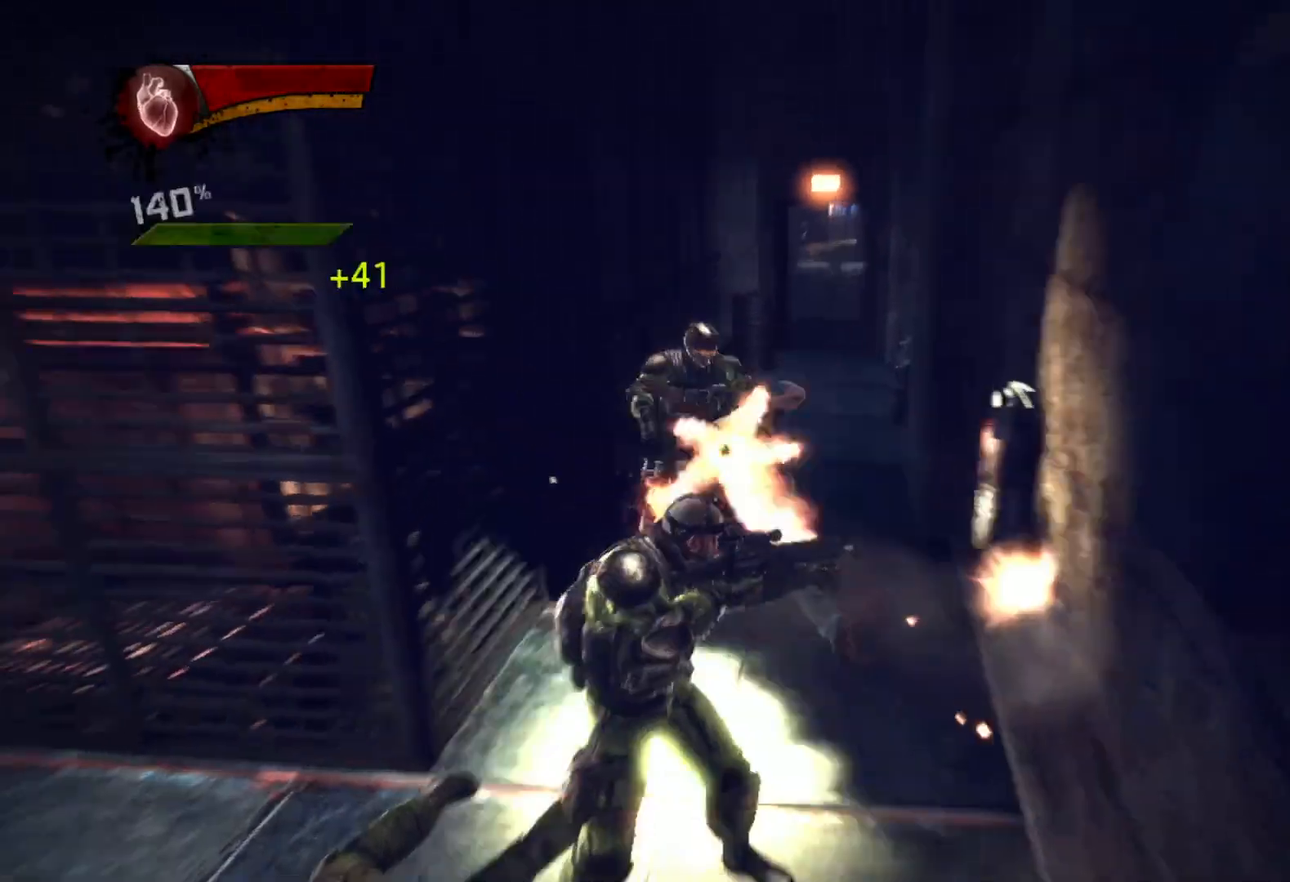
{"dt_ms": 500, "buttons": [], "left_stick": "up-right", "right_stick": "center", "events": [[17, "L1", "up"], [17, "L2", "up"], [300, "right_stick", "right"], [317, "left_stick", "up-right"], [383, "right_stick", "center"]]}
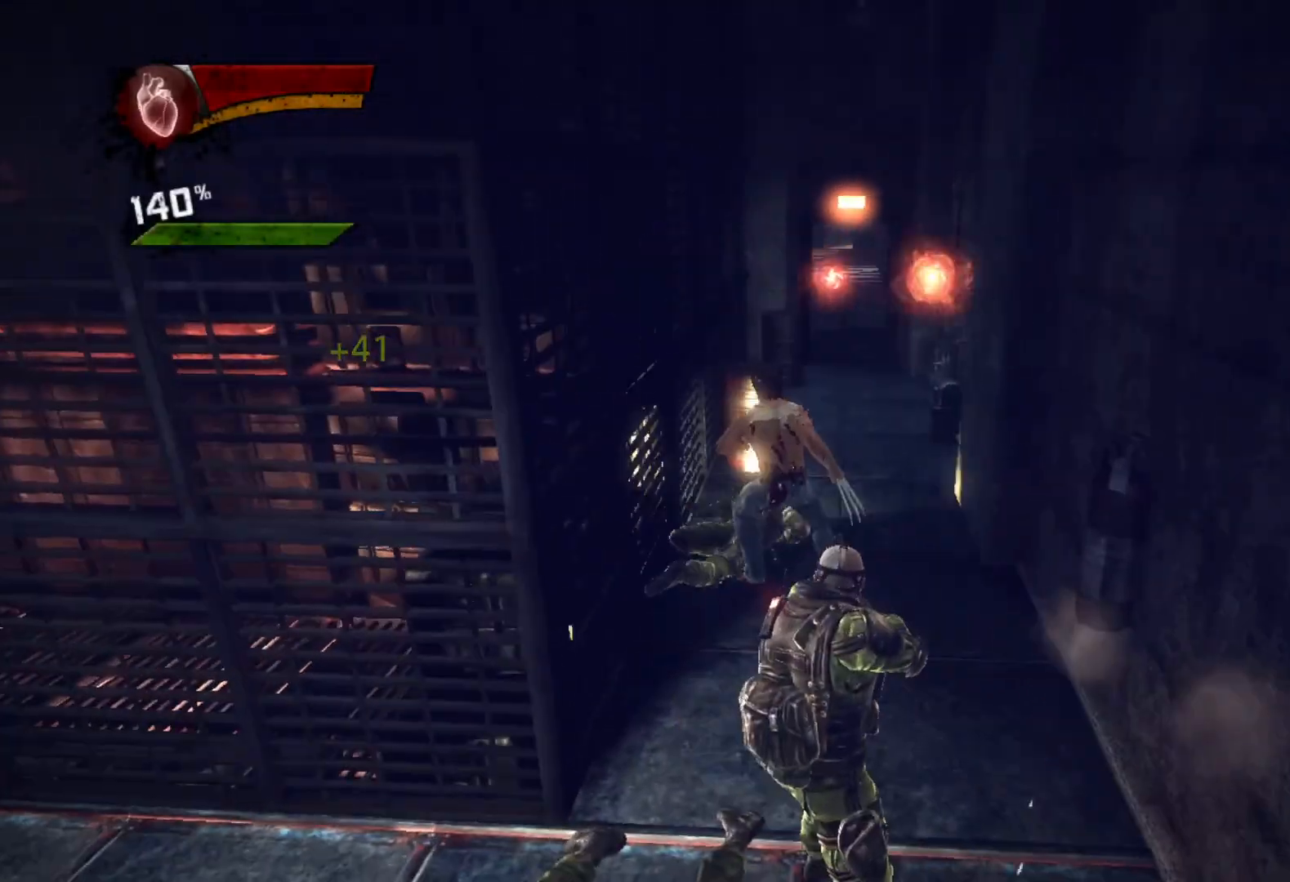
{"dt_ms": 500, "buttons": [], "left_stick": "up", "right_stick": "center", "events": [[50, "right_stick", "right"], [133, "right_stick", "center"], [317, "left_stick", "up"]]}
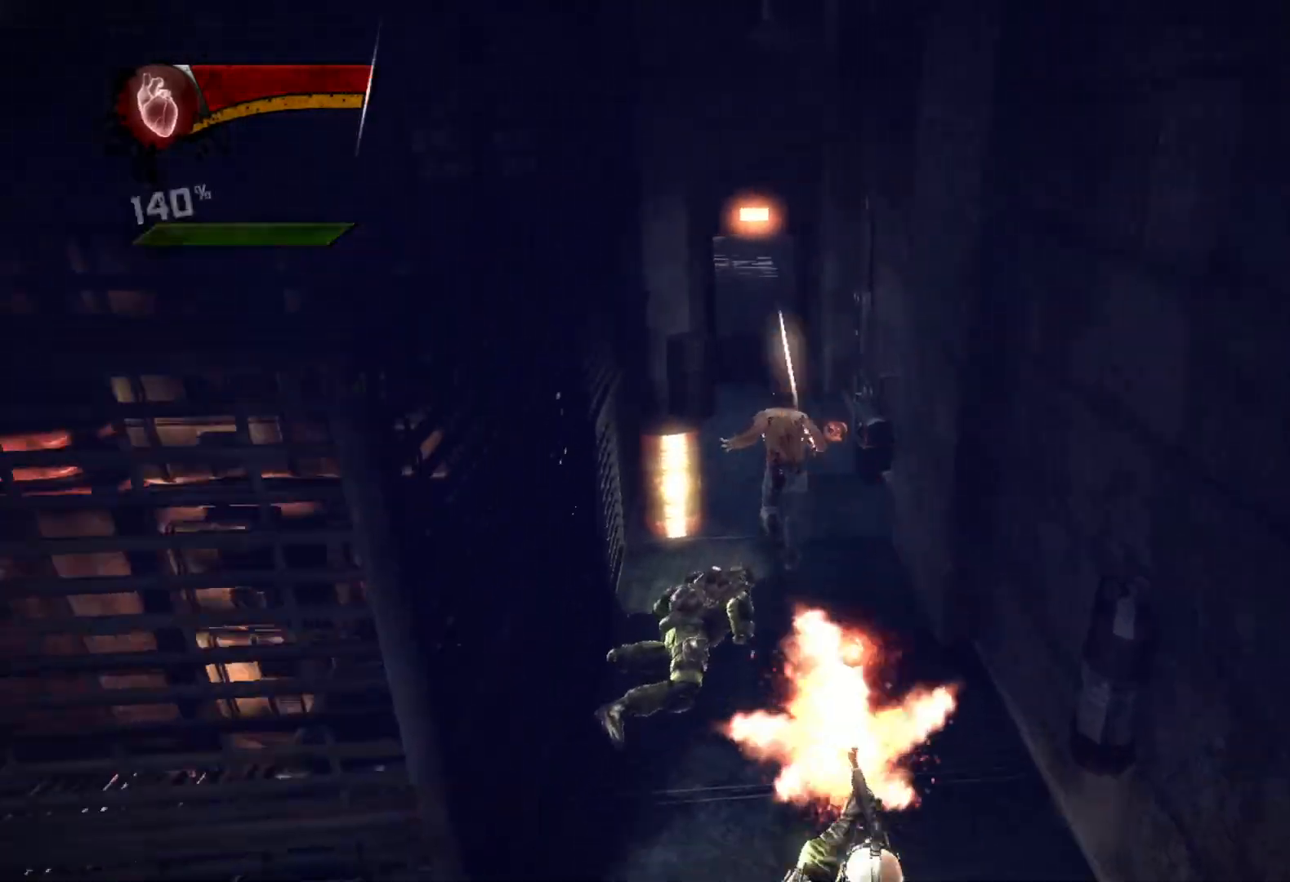
{"dt_ms": 500, "buttons": ["L2"], "left_stick": "up", "right_stick": "center", "events": [[117, "R2", "down"], [200, "L2", "down"], [500, "R2", "up"]]}
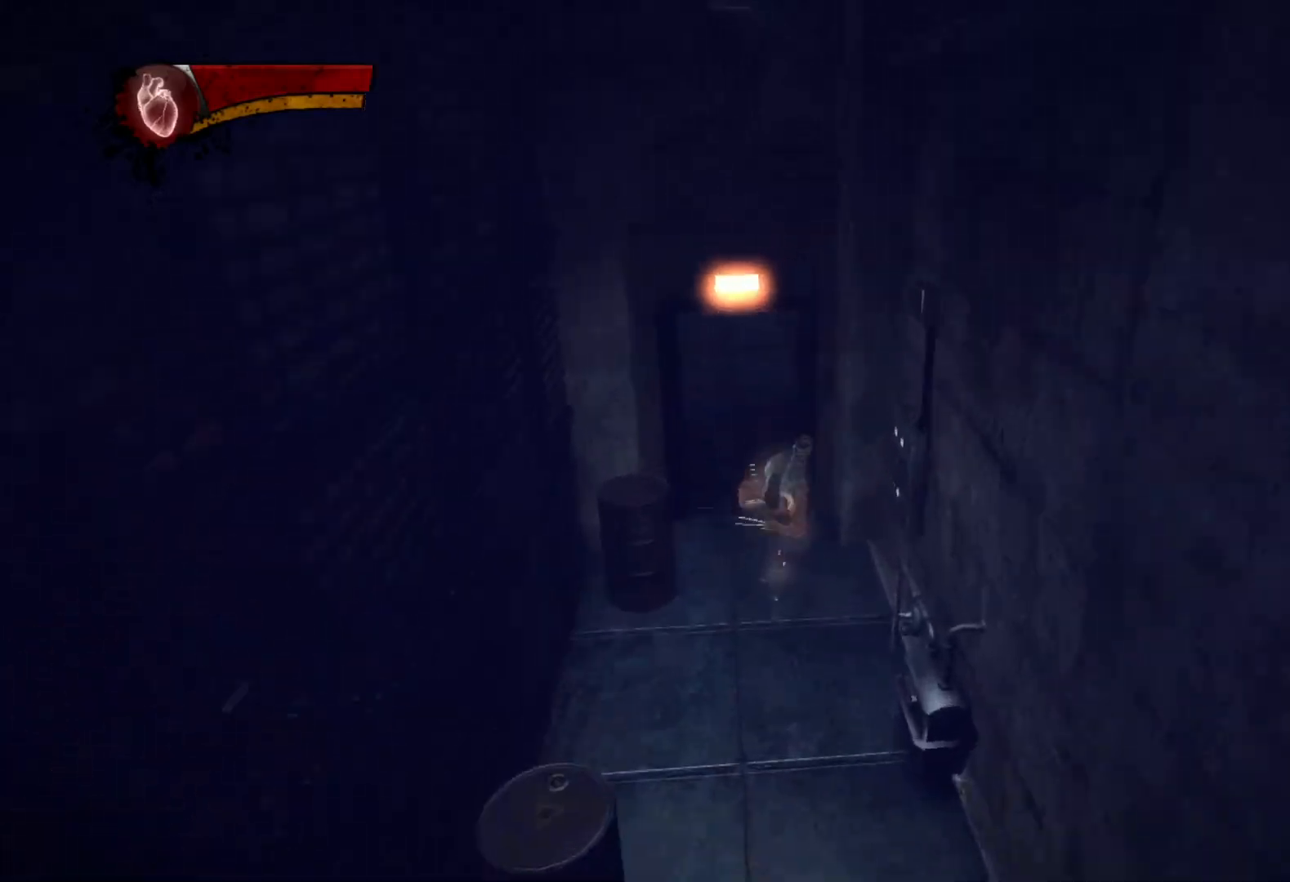
{"dt_ms": 500, "buttons": [], "left_stick": "up", "right_stick": "center", "events": [[17, "L2", "up"], [167, "TRIANGLE", "down"], [217, "L1", "down"], [217, "L2", "down"], [233, "TRIANGLE", "up"], [333, "L1", "up"], [333, "L2", "up"], [400, "right_stick", "up-left"], [483, "right_stick", "center"]]}
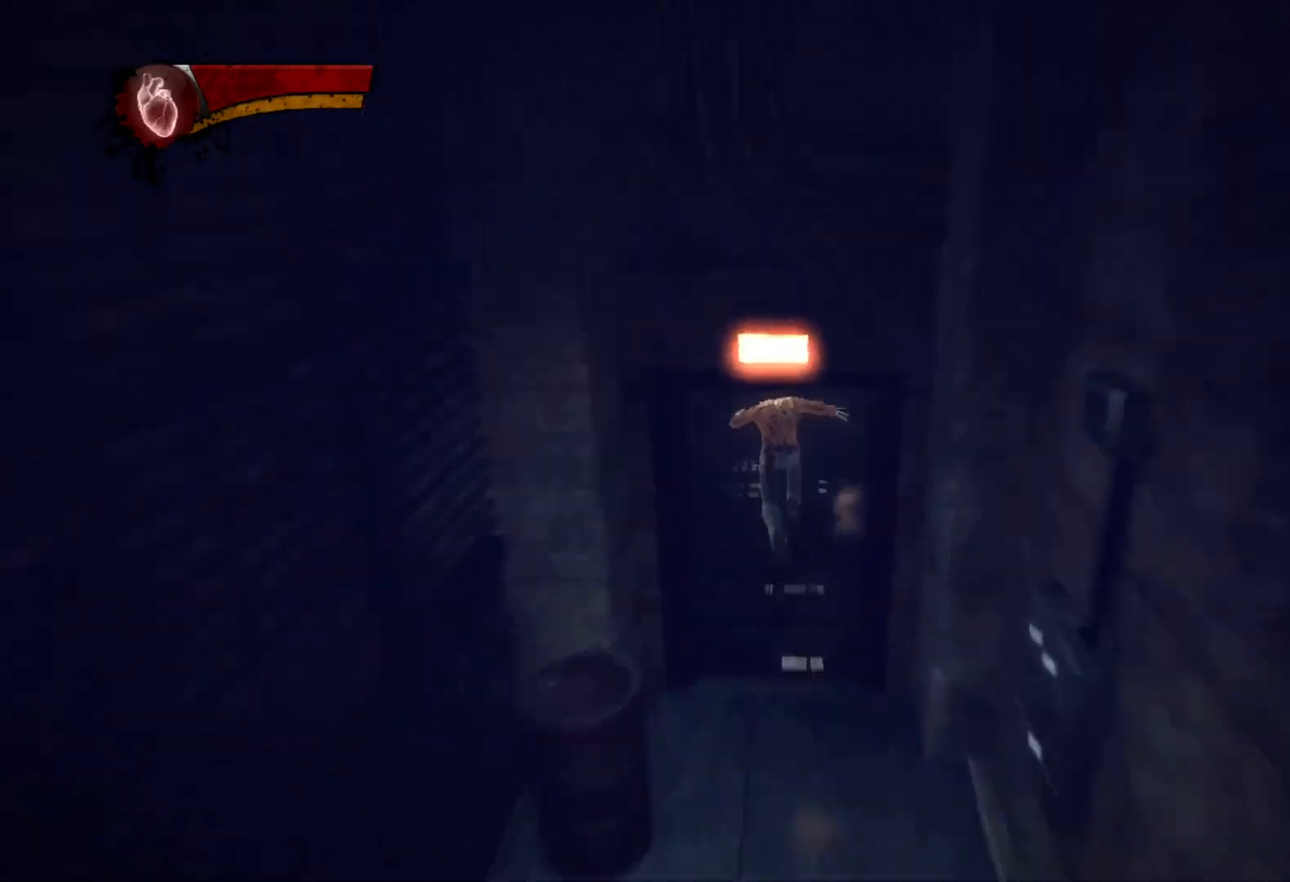
{"dt_ms": 500, "buttons": [], "left_stick": "up", "right_stick": "center", "events": [[83, "R2", "down"], [100, "L2", "down"], [133, "right_stick", "up"], [183, "right_stick", "center"], [433, "L2", "up"], [467, "R2", "up"]]}
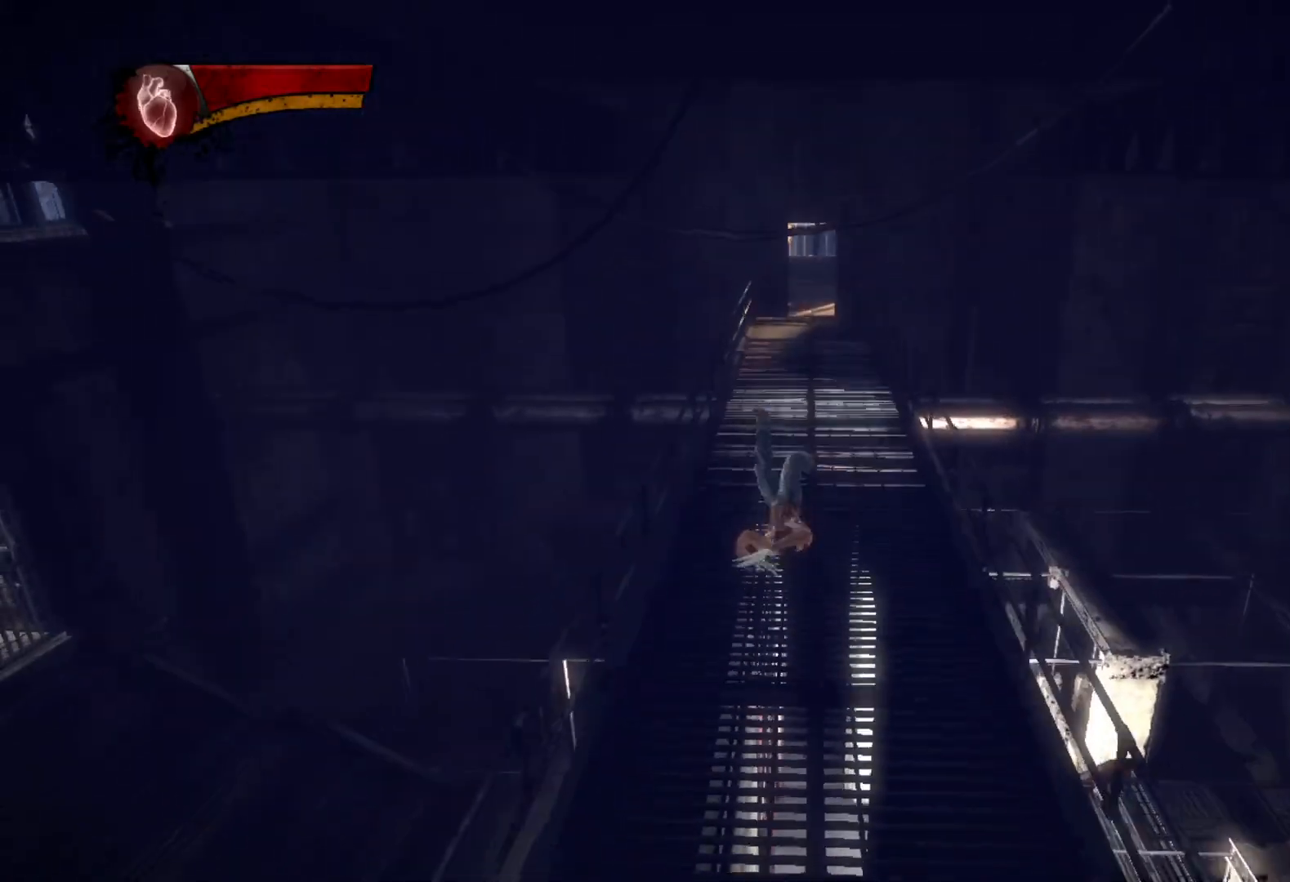
{"dt_ms": 500, "buttons": ["L2", "R2"], "left_stick": "up", "right_stick": "center", "events": [[100, "TRIANGLE", "down"], [150, "L1", "down"], [183, "TRIANGLE", "up"], [267, "L1", "up"], [467, "R2", "down"], [500, "L2", "down"]]}
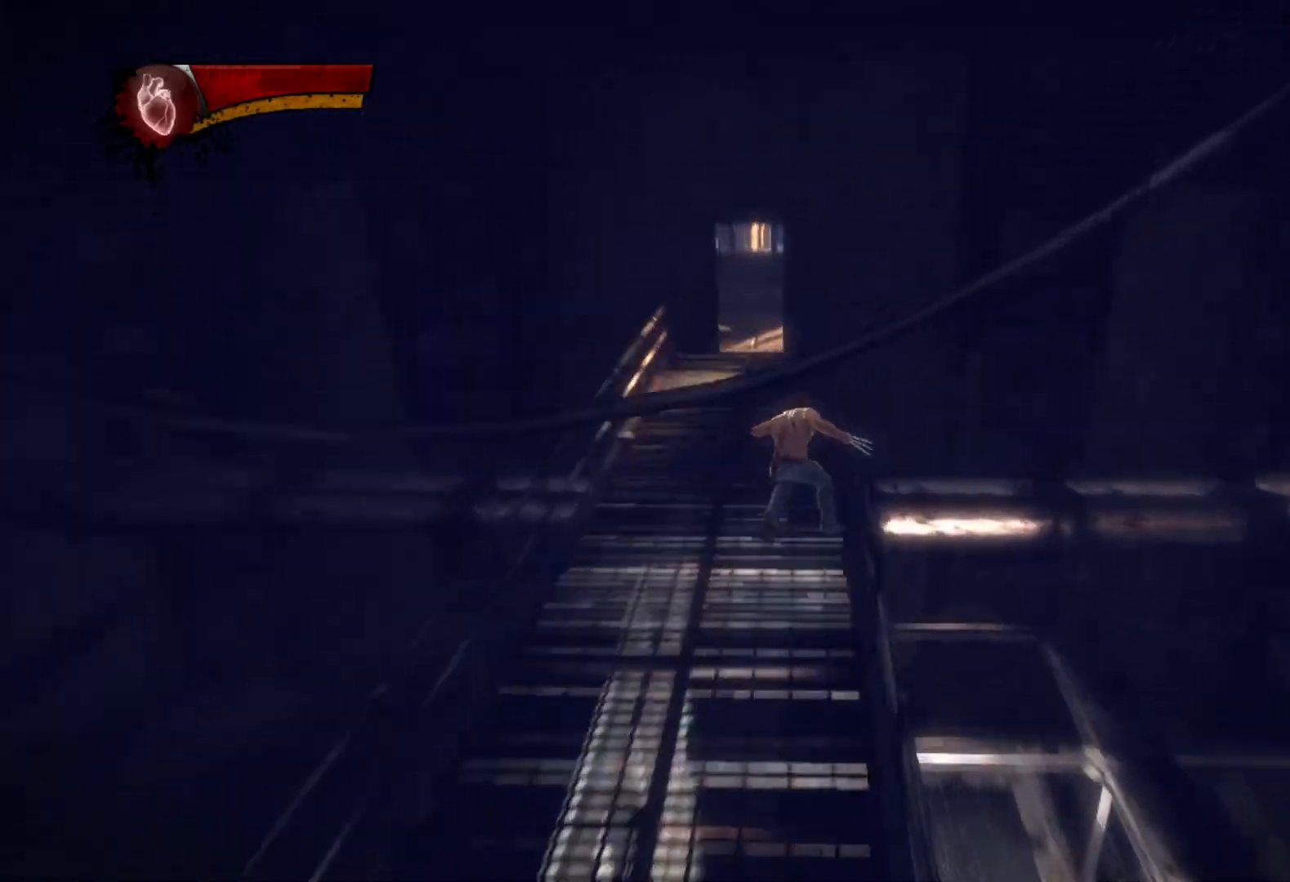
{"dt_ms": 500, "buttons": ["TRIANGLE"], "left_stick": "up-left", "right_stick": "center", "events": [[317, "R2", "up"], [333, "L2", "up"], [333, "left_stick", "up-left"], [483, "TRIANGLE", "down"]]}
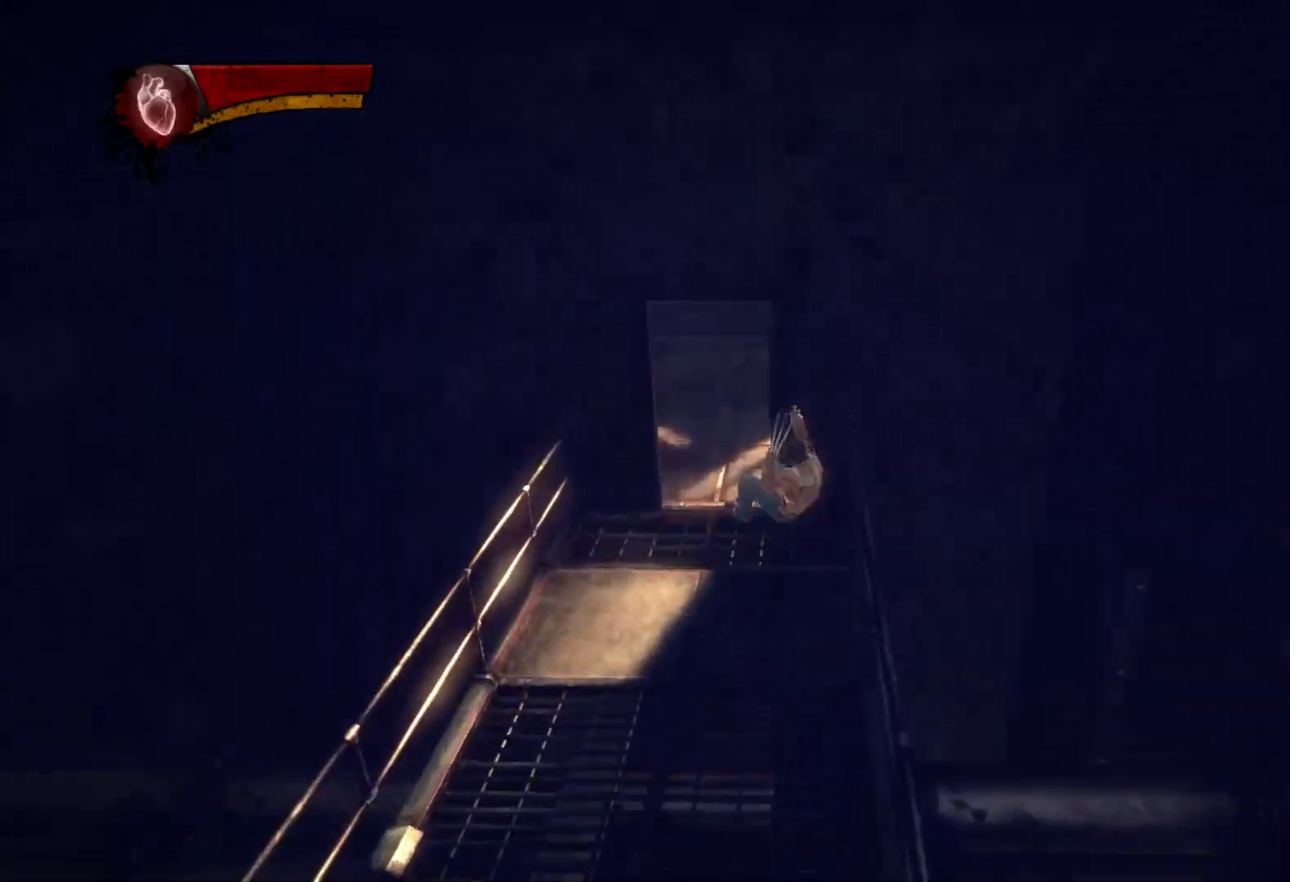
{"dt_ms": 500, "buttons": [], "left_stick": "up-left", "right_stick": "left", "events": [[50, "L1", "down"], [50, "L2", "down"], [83, "TRIANGLE", "up"], [183, "L1", "up"], [183, "L2", "up"], [200, "left_stick", "up"], [267, "right_stick", "left"], [500, "left_stick", "up-left"]]}
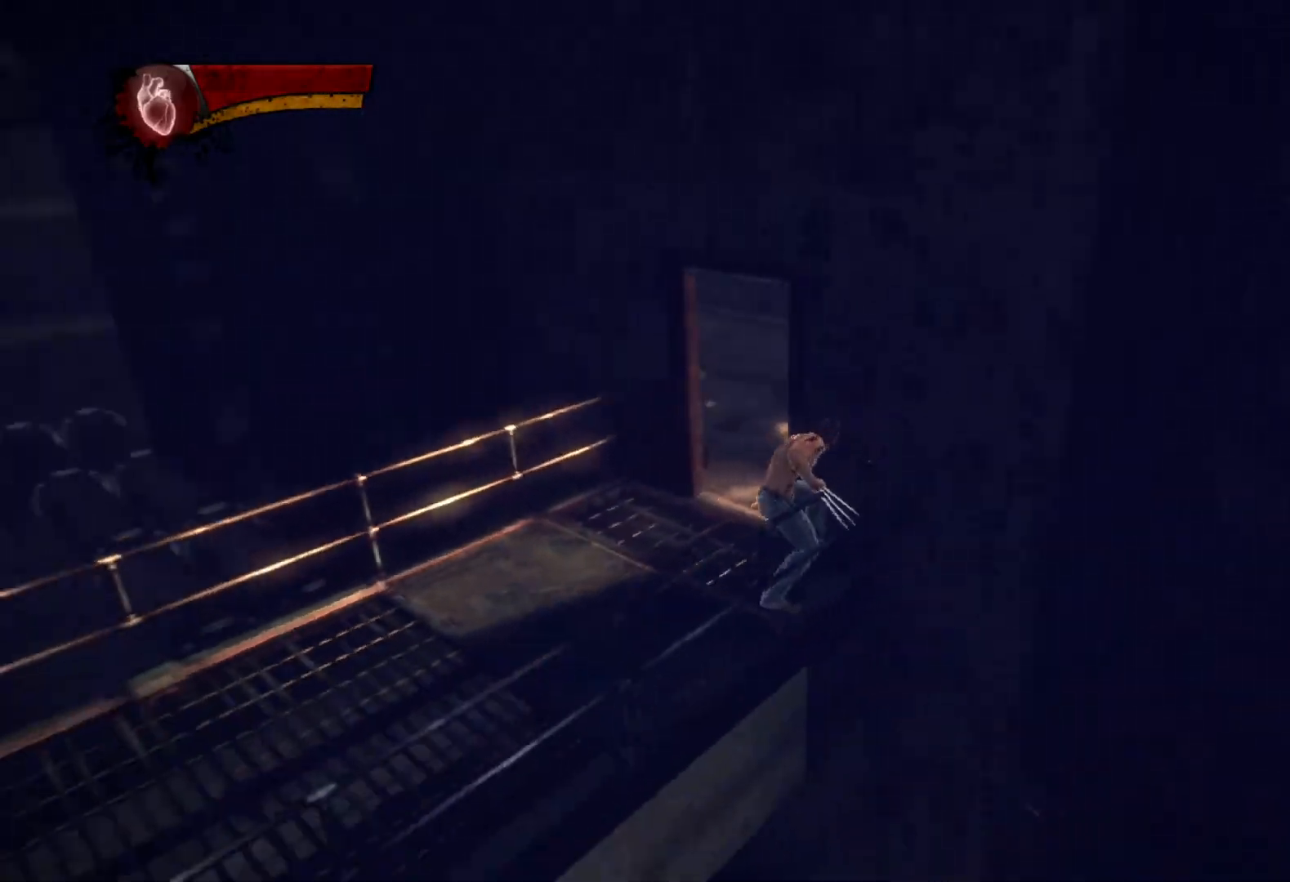
{"dt_ms": 500, "buttons": [], "left_stick": "up", "right_stick": "center", "events": [[50, "right_stick", "center"], [233, "left_stick", "center"], [333, "left_stick", "up"]]}
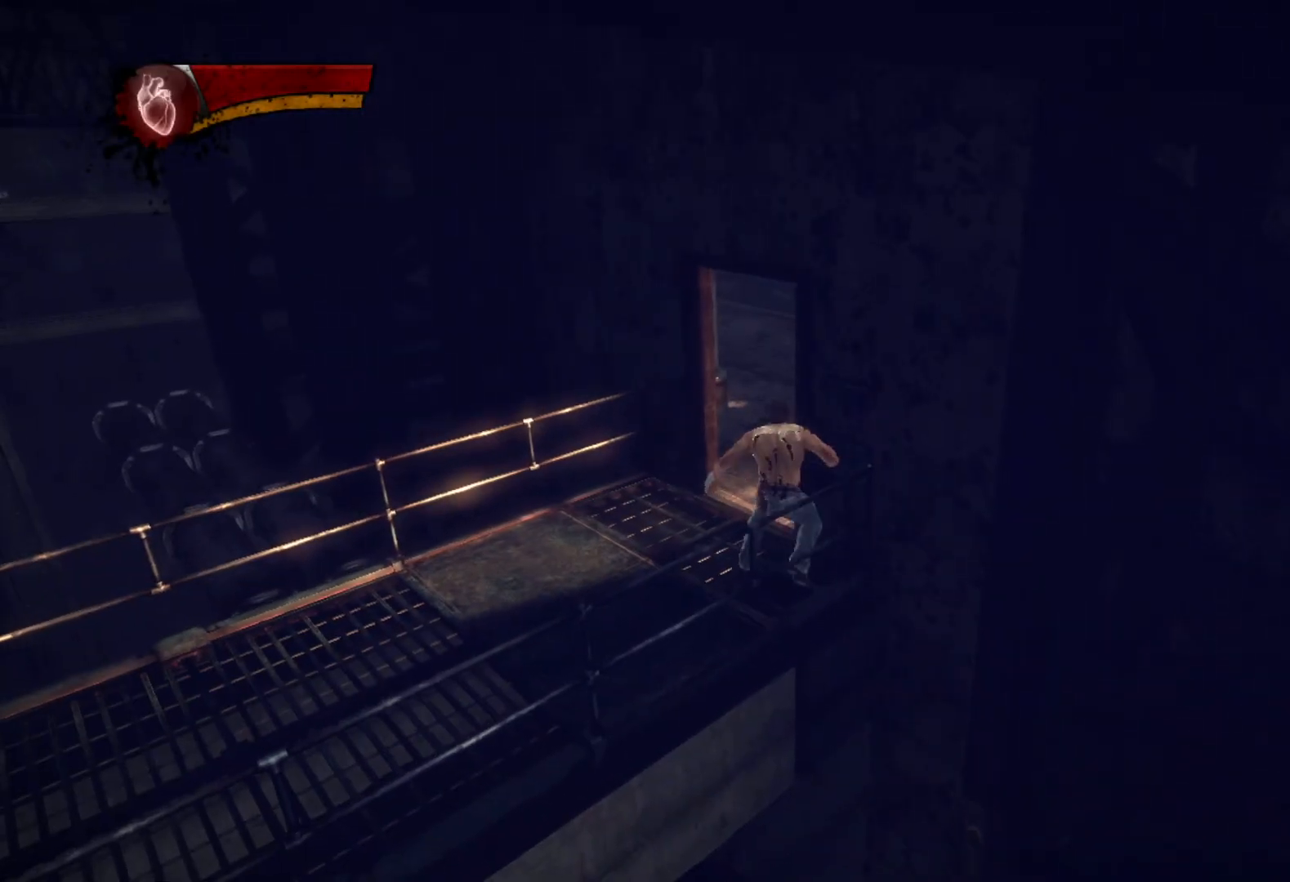
{"dt_ms": 500, "buttons": [], "left_stick": "up", "right_stick": "left", "events": [[183, "right_stick", "down-left"], [283, "right_stick", "center"], [500, "right_stick", "left"]]}
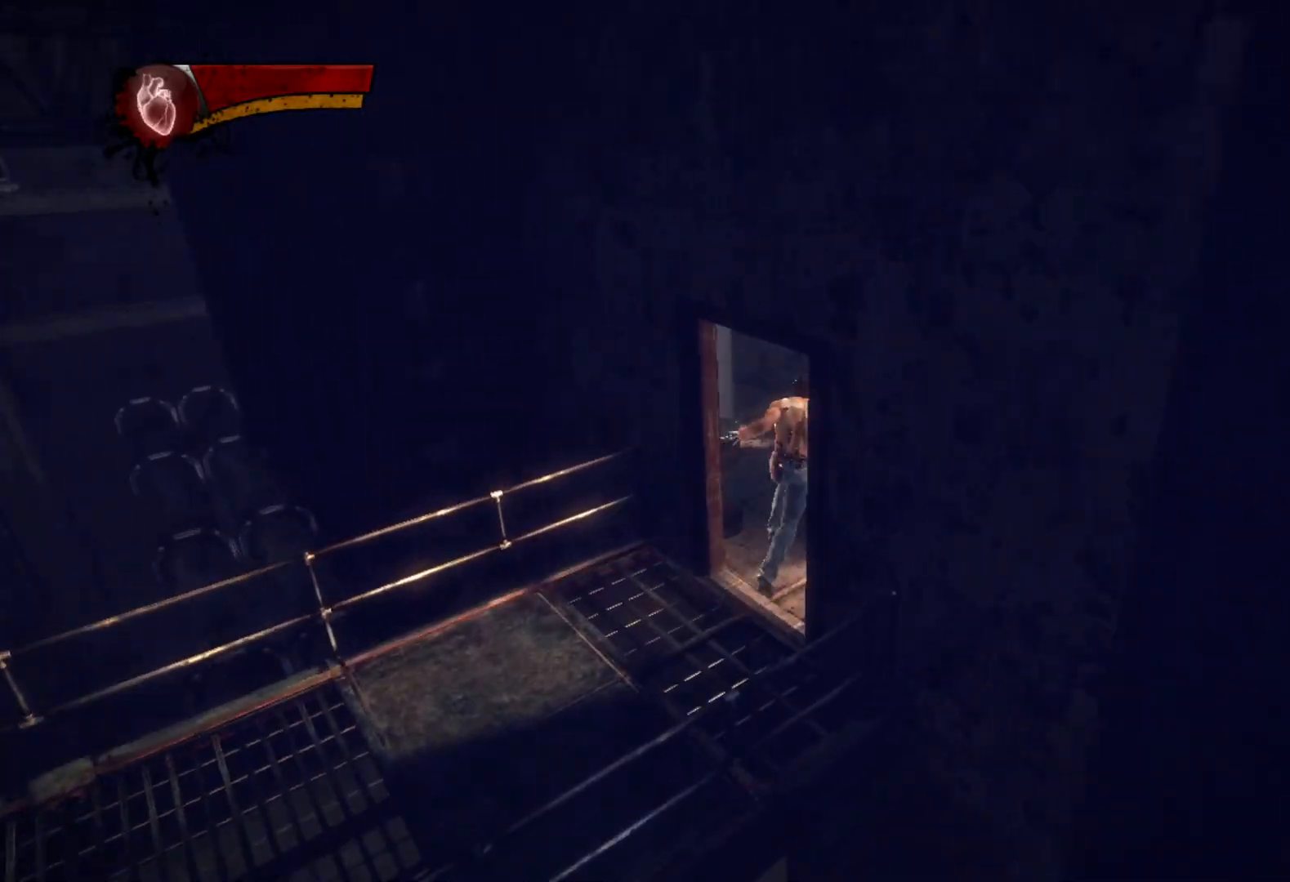
{"dt_ms": 500, "buttons": ["CROSS"], "left_stick": "up", "right_stick": "center", "events": [[233, "L1", "down"], [350, "L1", "up"], [383, "right_stick", "center"], [500, "CROSS", "down"]]}
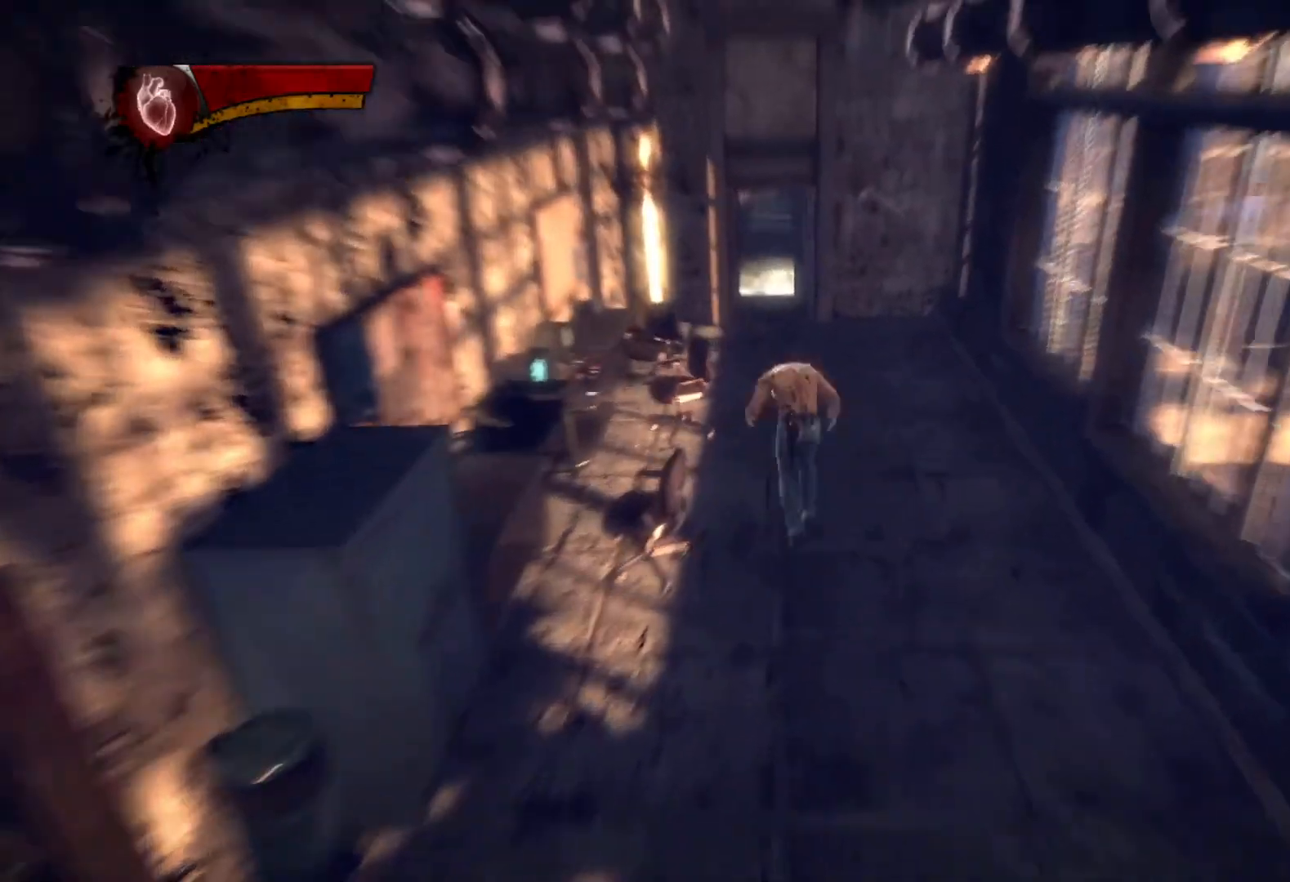
{"dt_ms": 500, "buttons": [], "left_stick": "up", "right_stick": "center", "events": [[200, "CROSS", "up"]]}
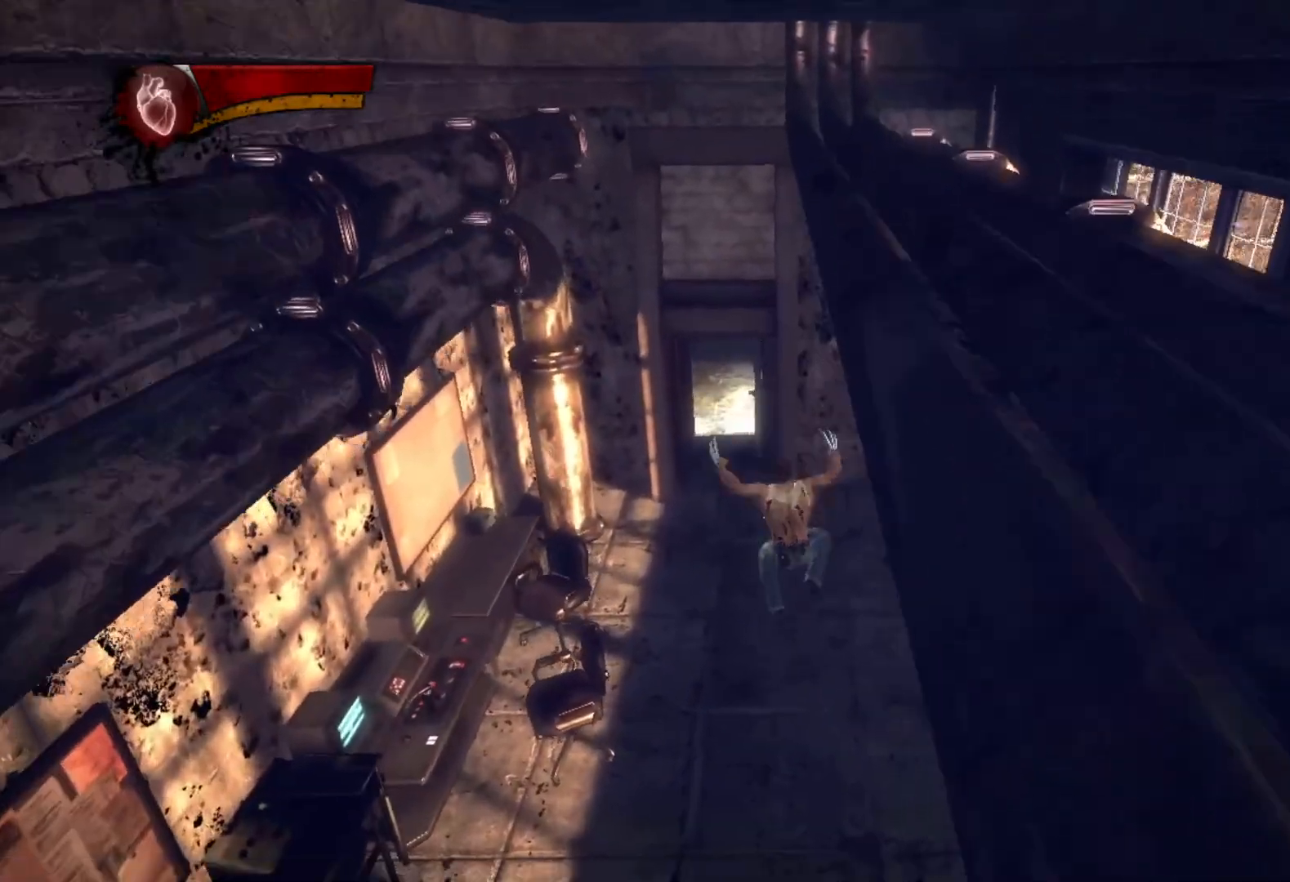
{"dt_ms": 500, "buttons": [], "left_stick": "up", "right_stick": "center", "events": [[67, "right_stick", "up"], [150, "right_stick", "center"], [250, "right_stick", "up"], [333, "right_stick", "up-right"], [433, "right_stick", "center"]]}
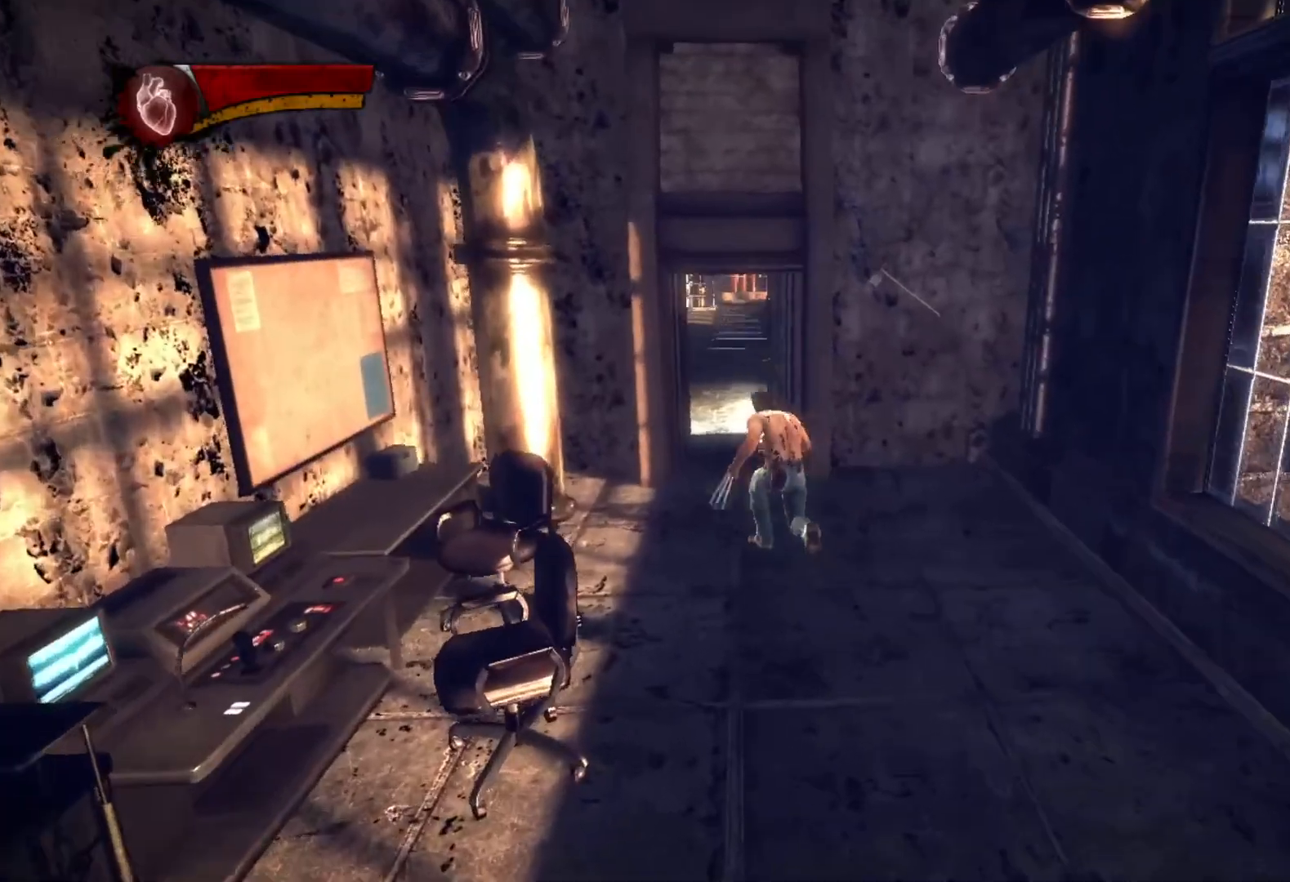
{"dt_ms": 500, "buttons": ["CIRCLE", "R2"], "left_stick": "center", "right_stick": "center", "events": [[367, "R2", "down"], [433, "left_stick", "center"], [467, "CIRCLE", "down"]]}
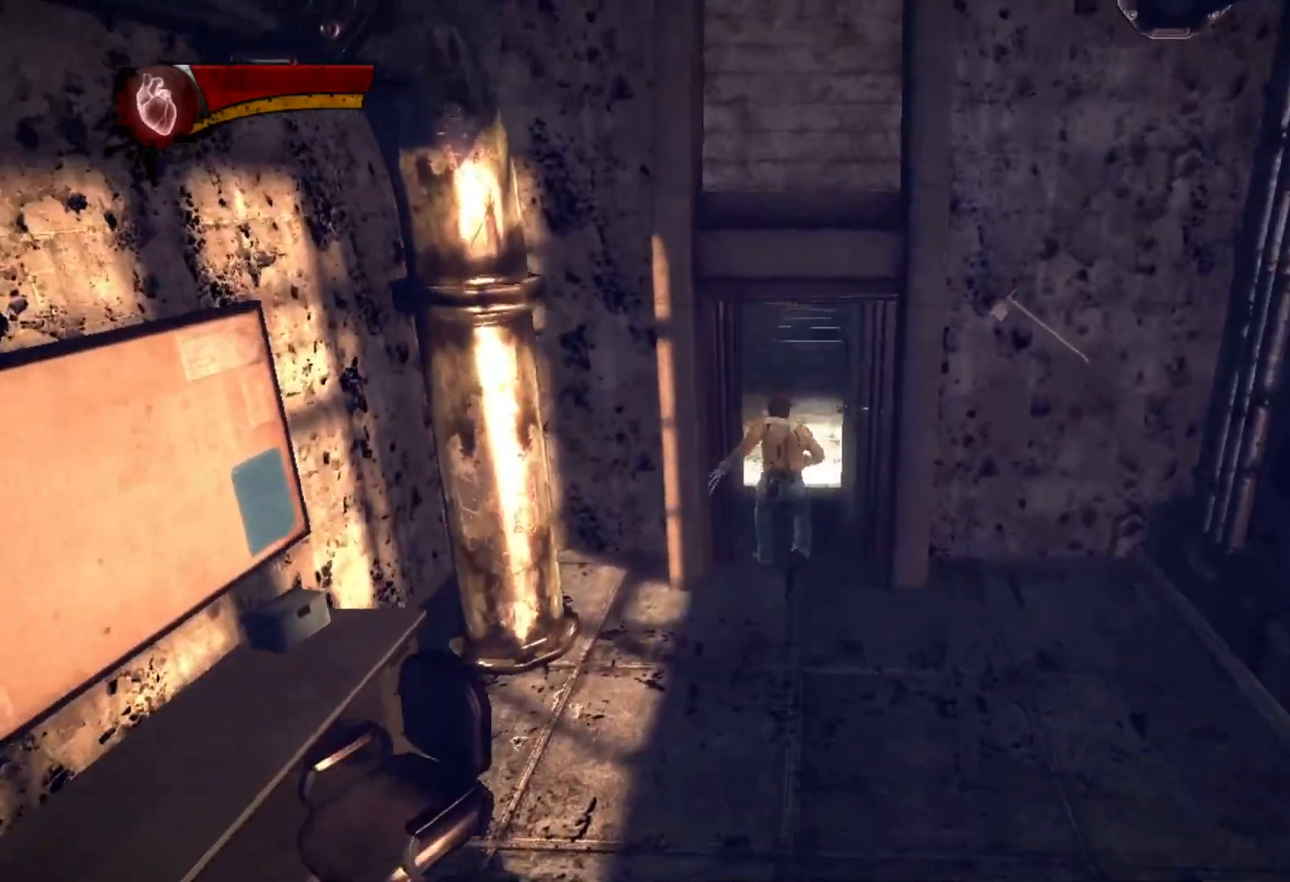
{"dt_ms": 500, "buttons": [], "left_stick": "center", "right_stick": "center", "events": [[33, "CIRCLE", "up"], [117, "CIRCLE", "down"], [183, "CIRCLE", "up"], [383, "R2", "up"]]}
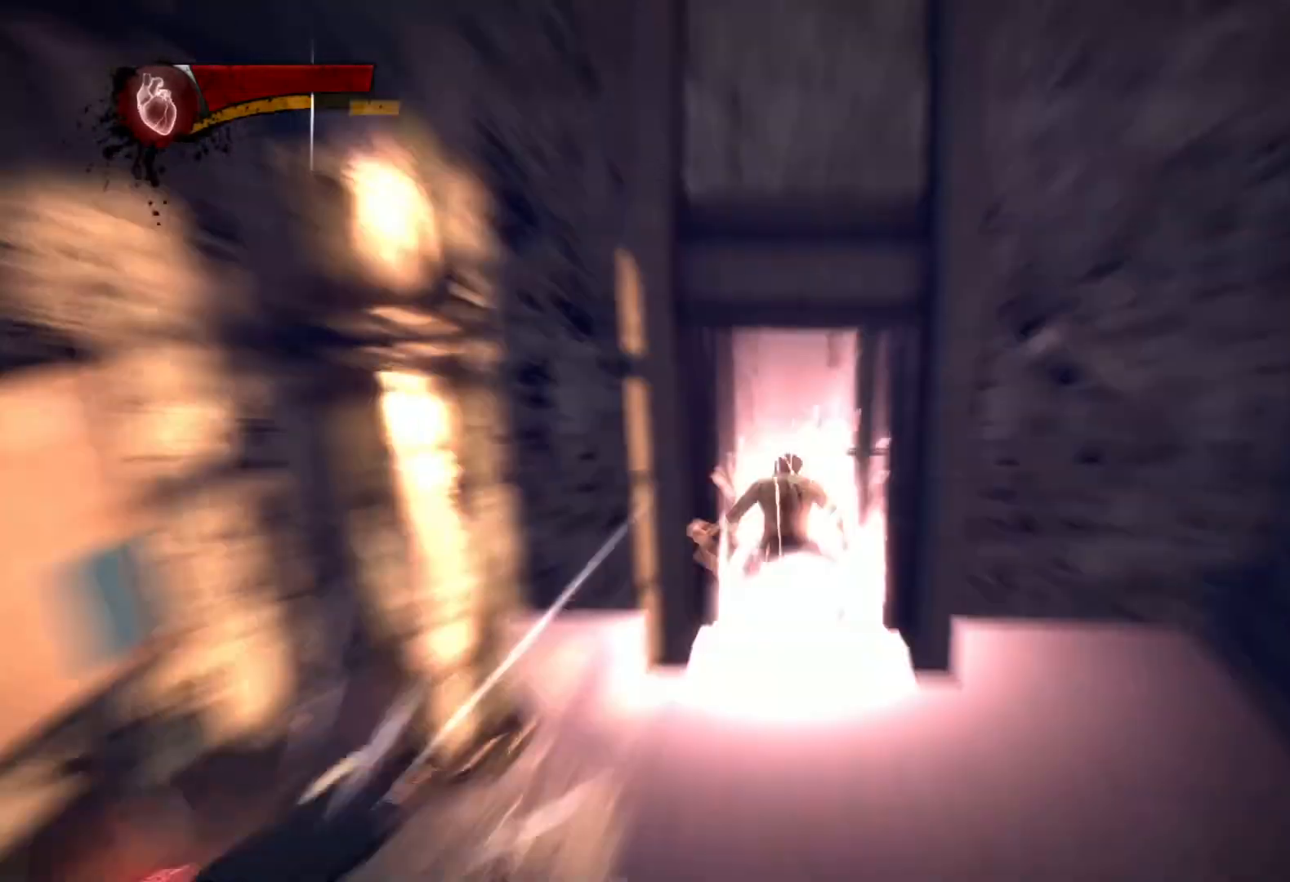
{"dt_ms": 1000, "buttons": ["L1", "L2"], "left_stick": "up", "right_stick": "center"}
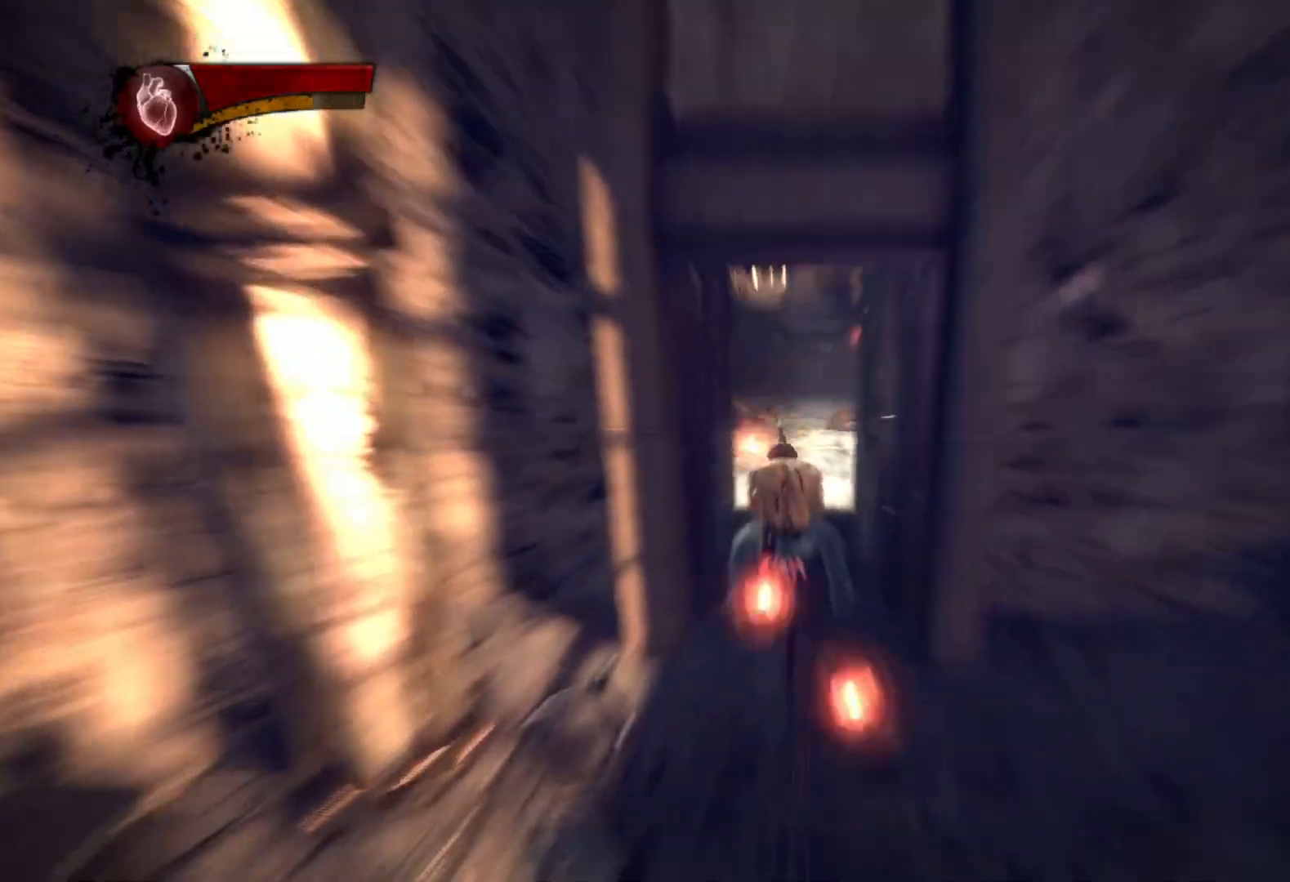
{"dt_ms": 500, "buttons": [], "left_stick": "up", "right_stick": "center", "events": [[50, "L1", "up"], [50, "L2", "up"], [100, "L1", "down"], [100, "L2", "down"], [183, "L1", "up"], [183, "L2", "up"], [250, "L1", "down"], [250, "L2", "down"], [350, "L1", "up"], [350, "L2", "up"], [417, "L1", "down"], [417, "L2", "down"], [483, "L1", "up"], [483, "L2", "up"]]}
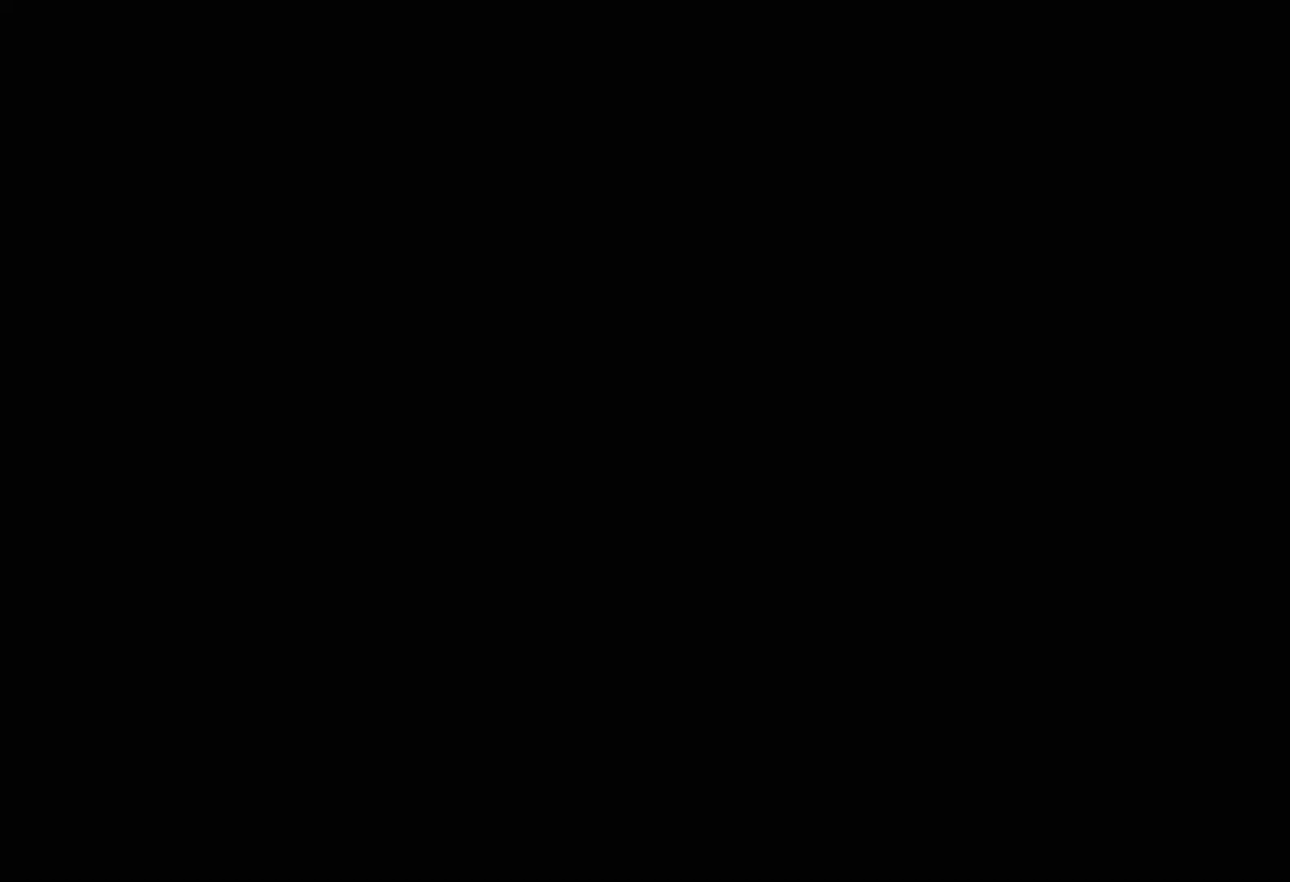
{"dt_ms": 500, "buttons": ["START"], "left_stick": "center", "right_stick": "center", "events": [[150, "left_stick", "center"], [483, "START", "down"]]}
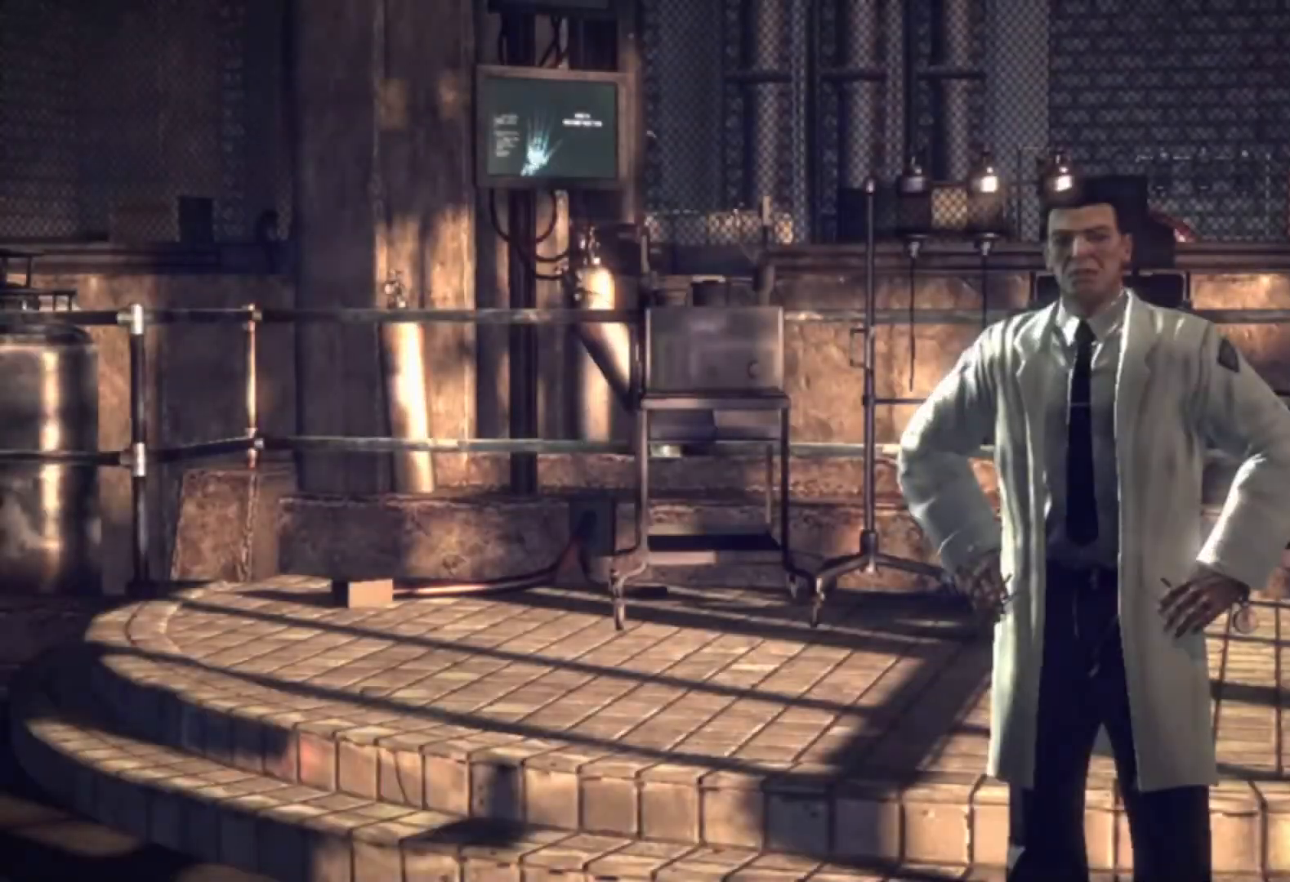
{"dt_ms": 500, "buttons": [], "left_stick": "center", "right_stick": "center", "events": [[100, "START", "up"], [317, "START", "down"], [433, "START", "up"]]}
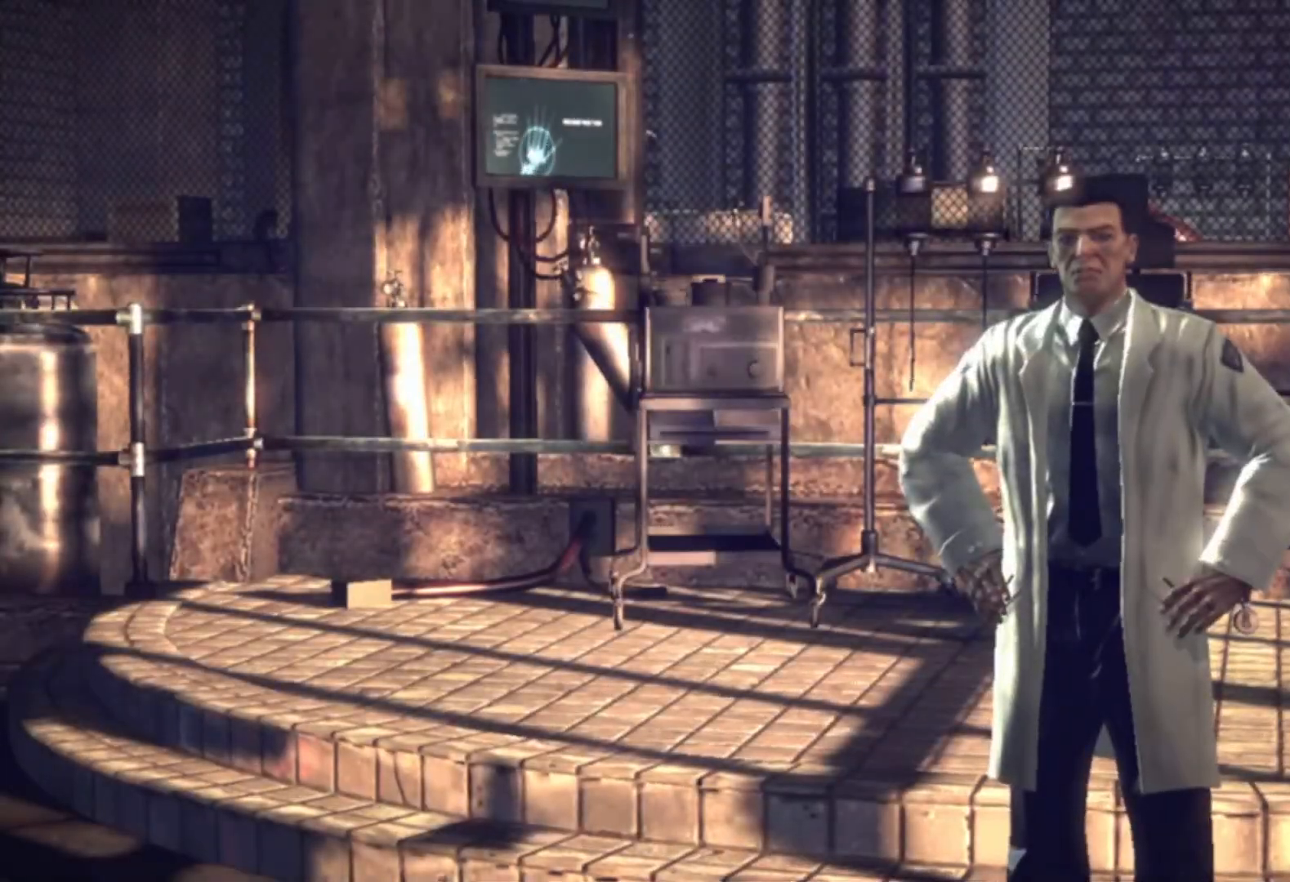
{"dt_ms": 500, "buttons": [], "left_stick": "up", "right_stick": "right", "events": [[133, "START", "down"], [217, "left_stick", "up"], [233, "START", "up"], [483, "right_stick", "right"]]}
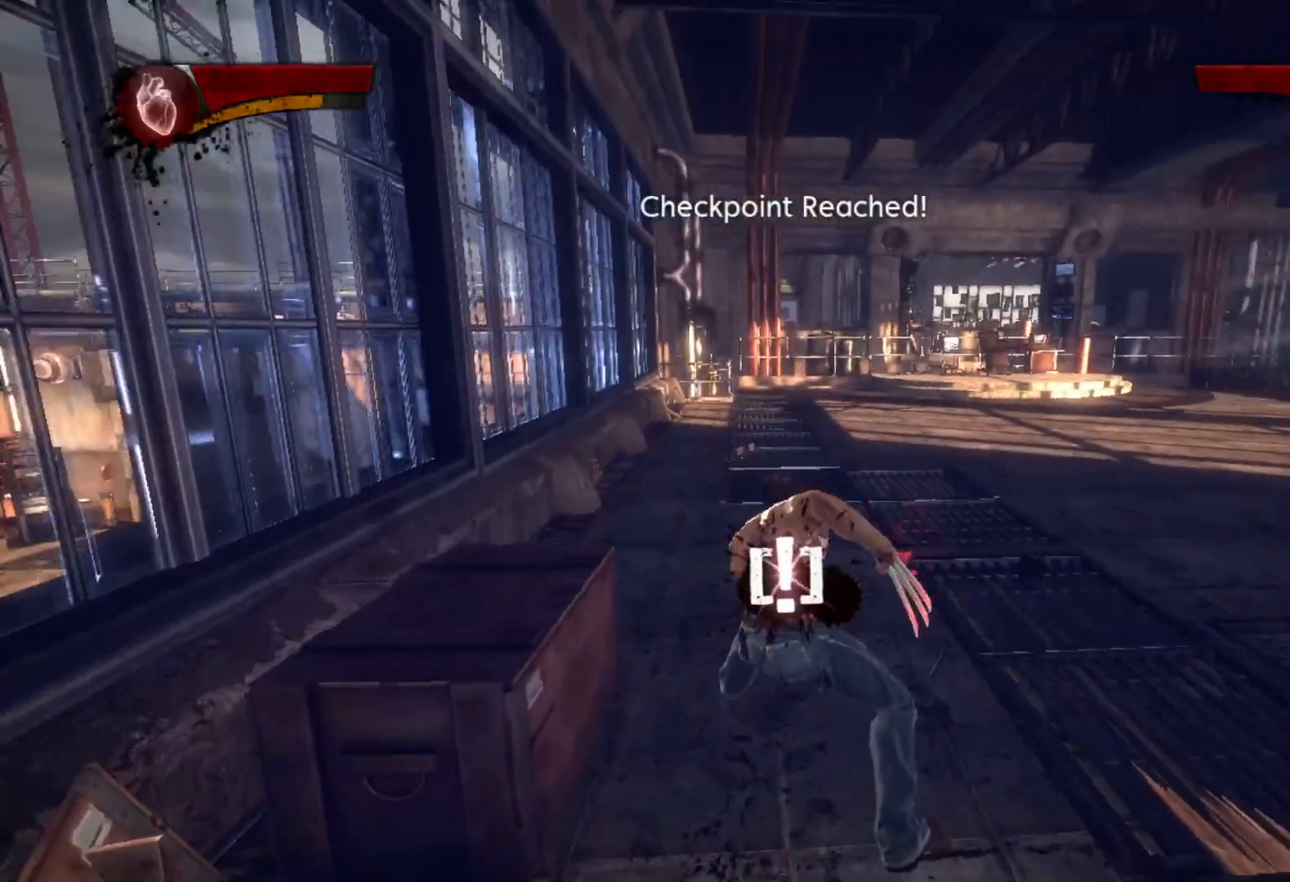
{"dt_ms": 500, "buttons": [], "left_stick": "up", "right_stick": "center", "events": [[283, "right_stick", "center"]]}
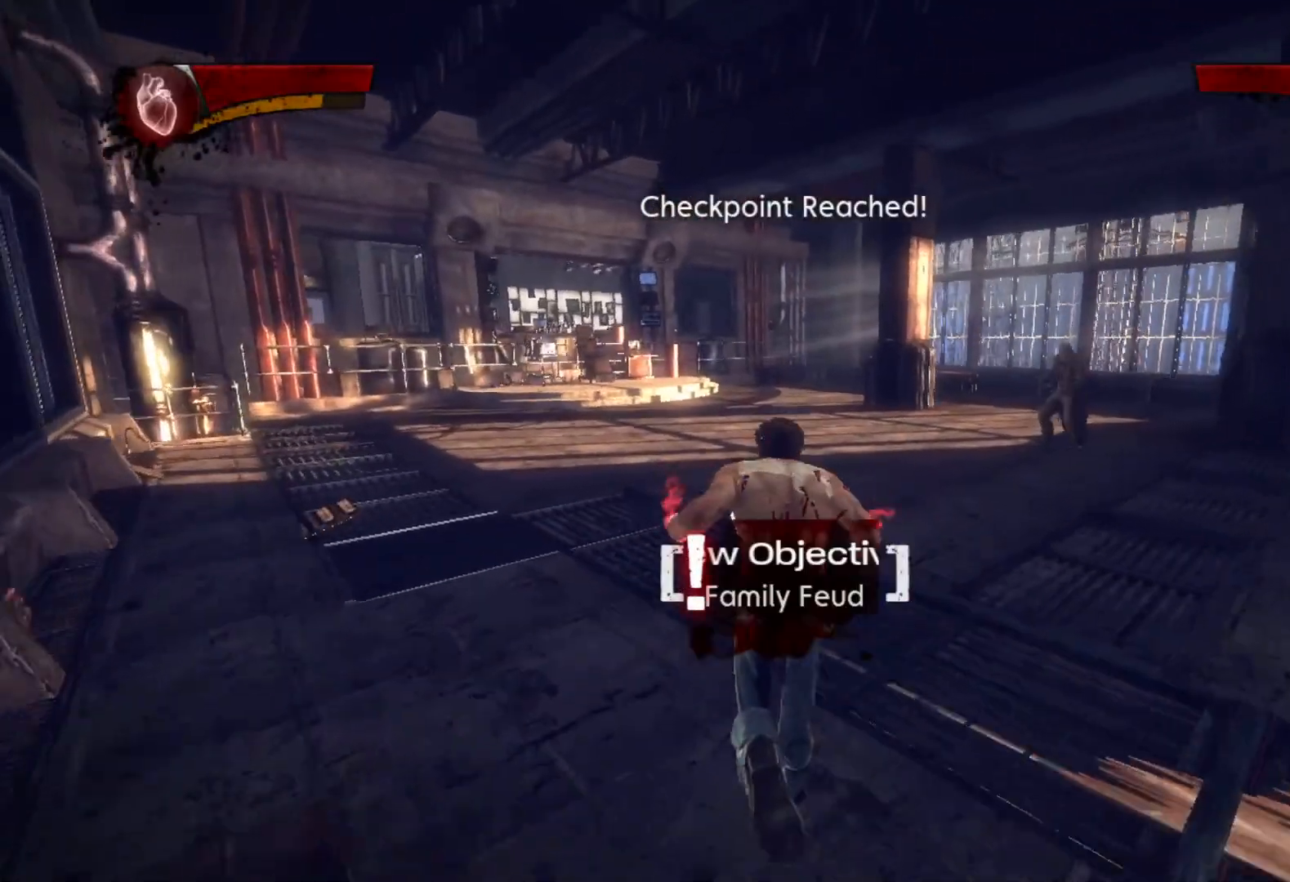
{"dt_ms": 500, "buttons": ["CROSS"], "left_stick": "up", "right_stick": "center", "events": [[150, "L1", "down"], [333, "L1", "up"], [467, "CROSS", "down"]]}
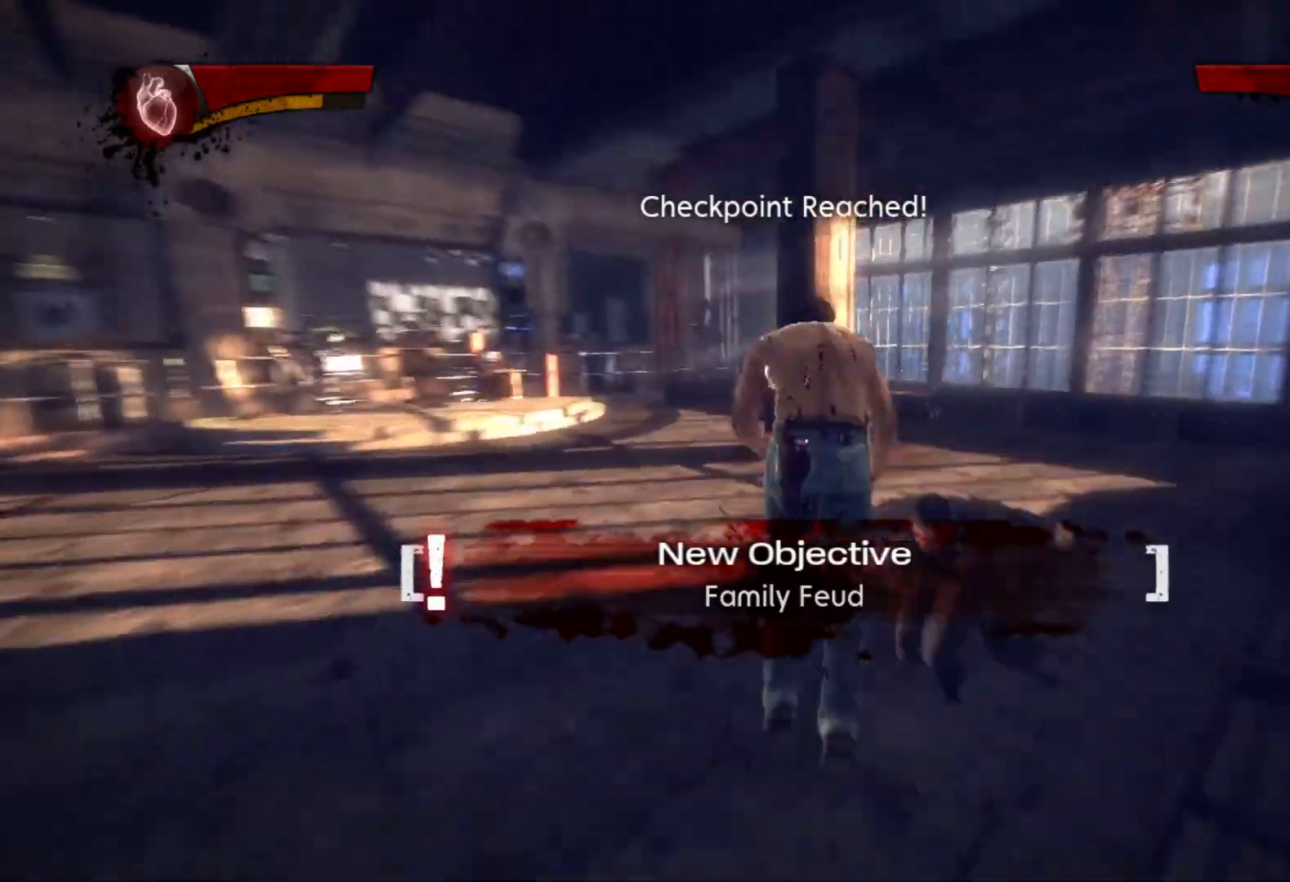
{"dt_ms": 500, "buttons": ["CROSS"], "left_stick": "up-left", "right_stick": "center", "events": [[183, "CROSS", "up"], [200, "left_stick", "up-left"], [417, "CROSS", "down"]]}
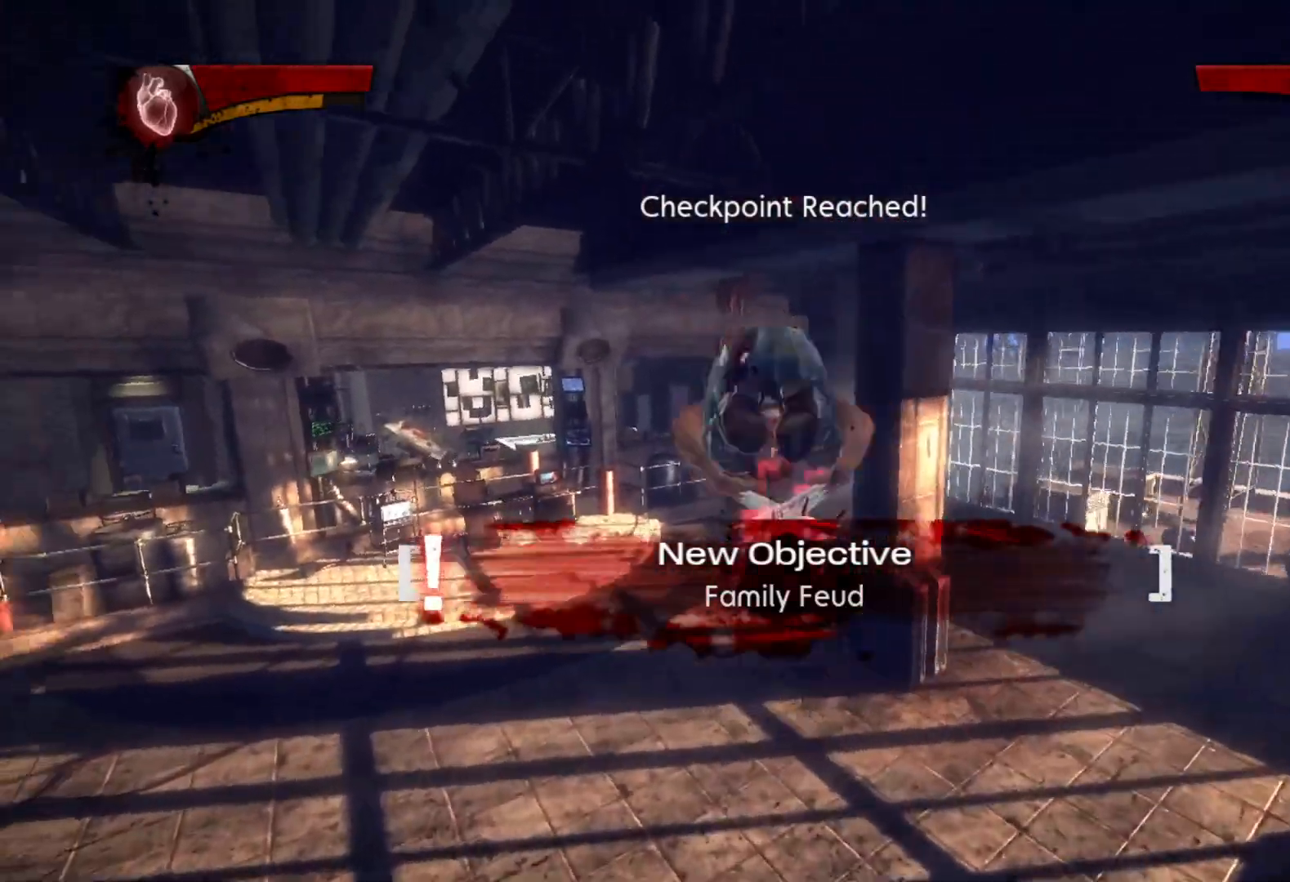
{"dt_ms": 500, "buttons": [], "left_stick": "up-left", "right_stick": "center", "events": [[17, "CROSS", "up"], [183, "right_stick", "right"], [450, "right_stick", "center"]]}
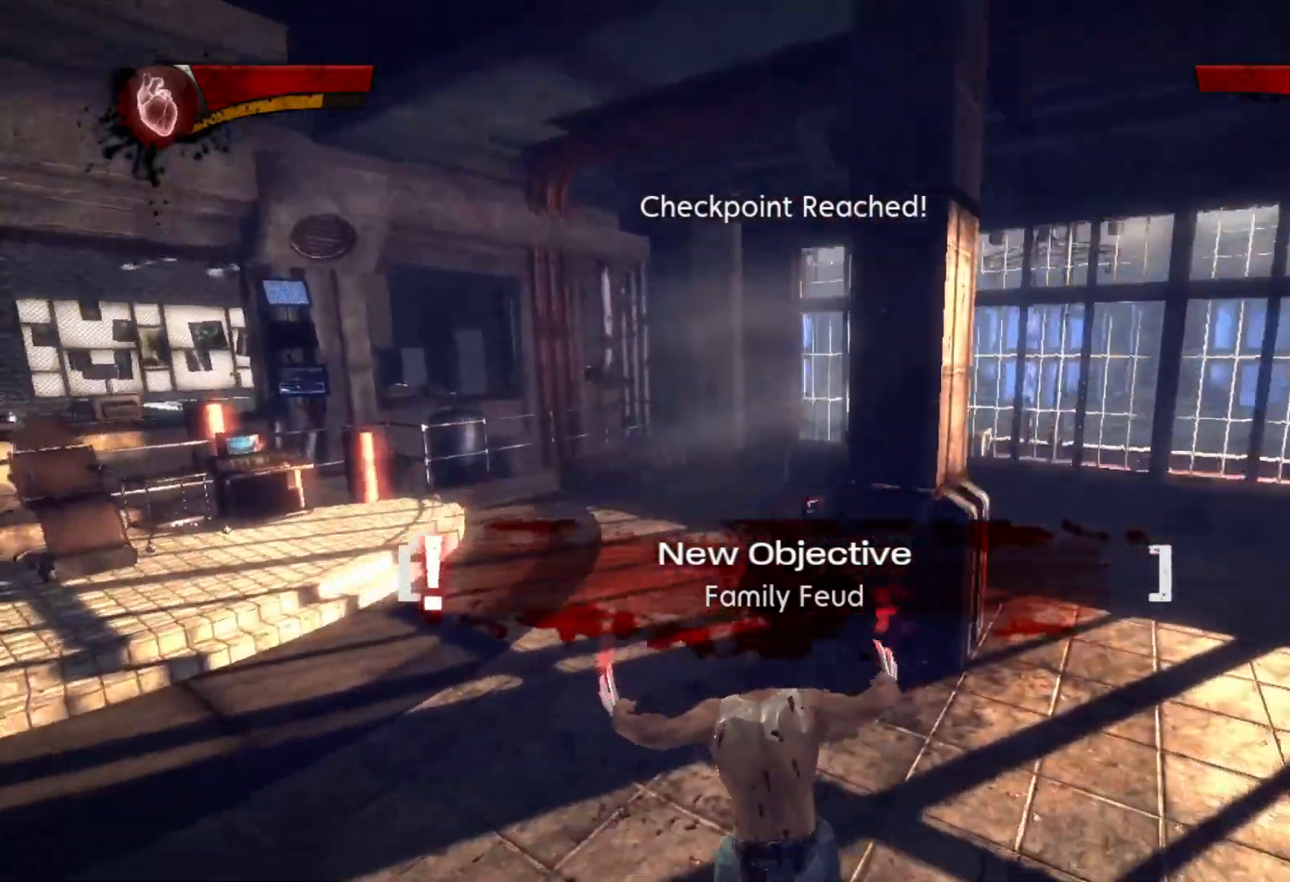
{"dt_ms": 500, "buttons": [], "left_stick": "up-left", "right_stick": "right", "events": [[17, "right_stick", "right"]]}
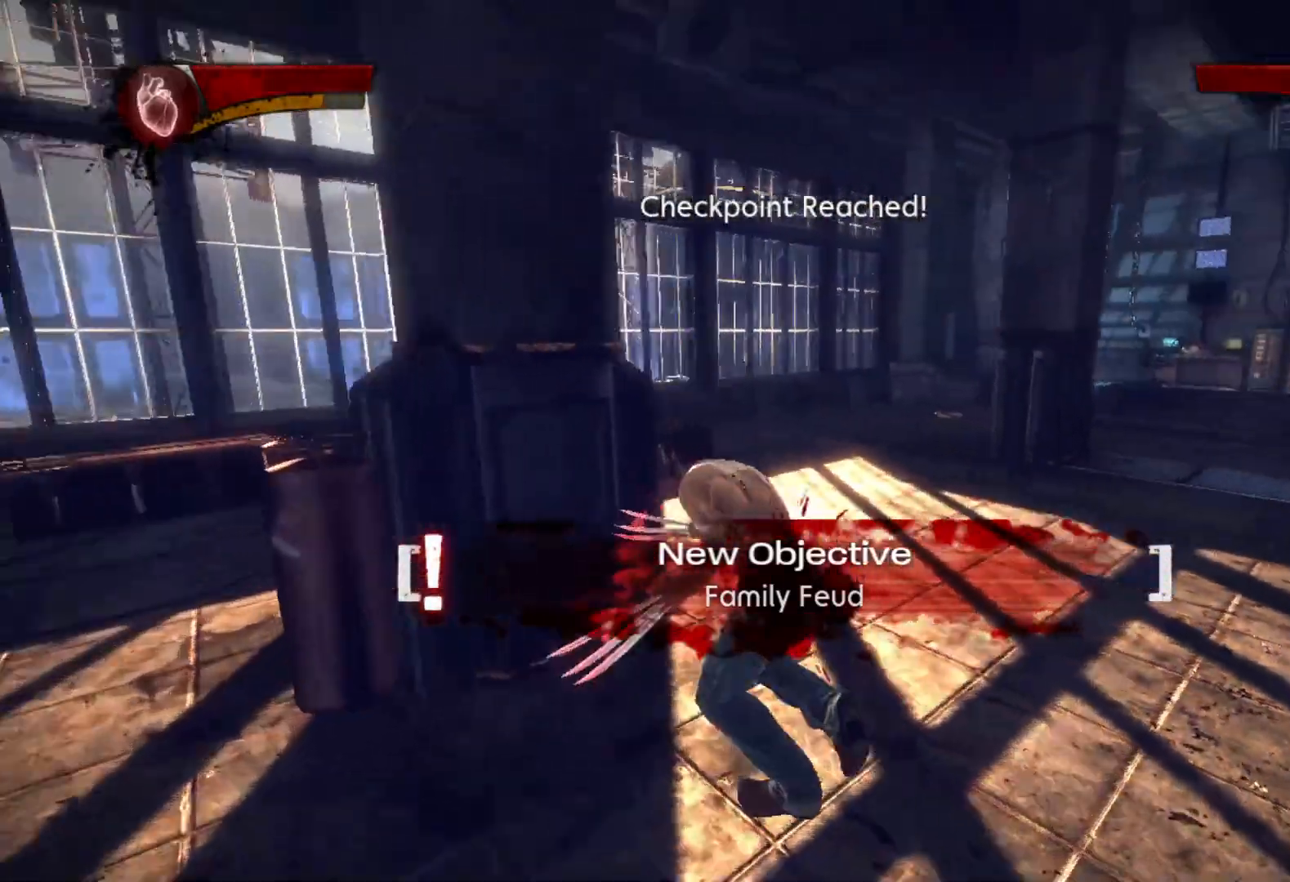
{"dt_ms": 500, "buttons": [], "left_stick": "center", "right_stick": "center", "events": [[250, "left_stick", "center"], [267, "right_stick", "center"]]}
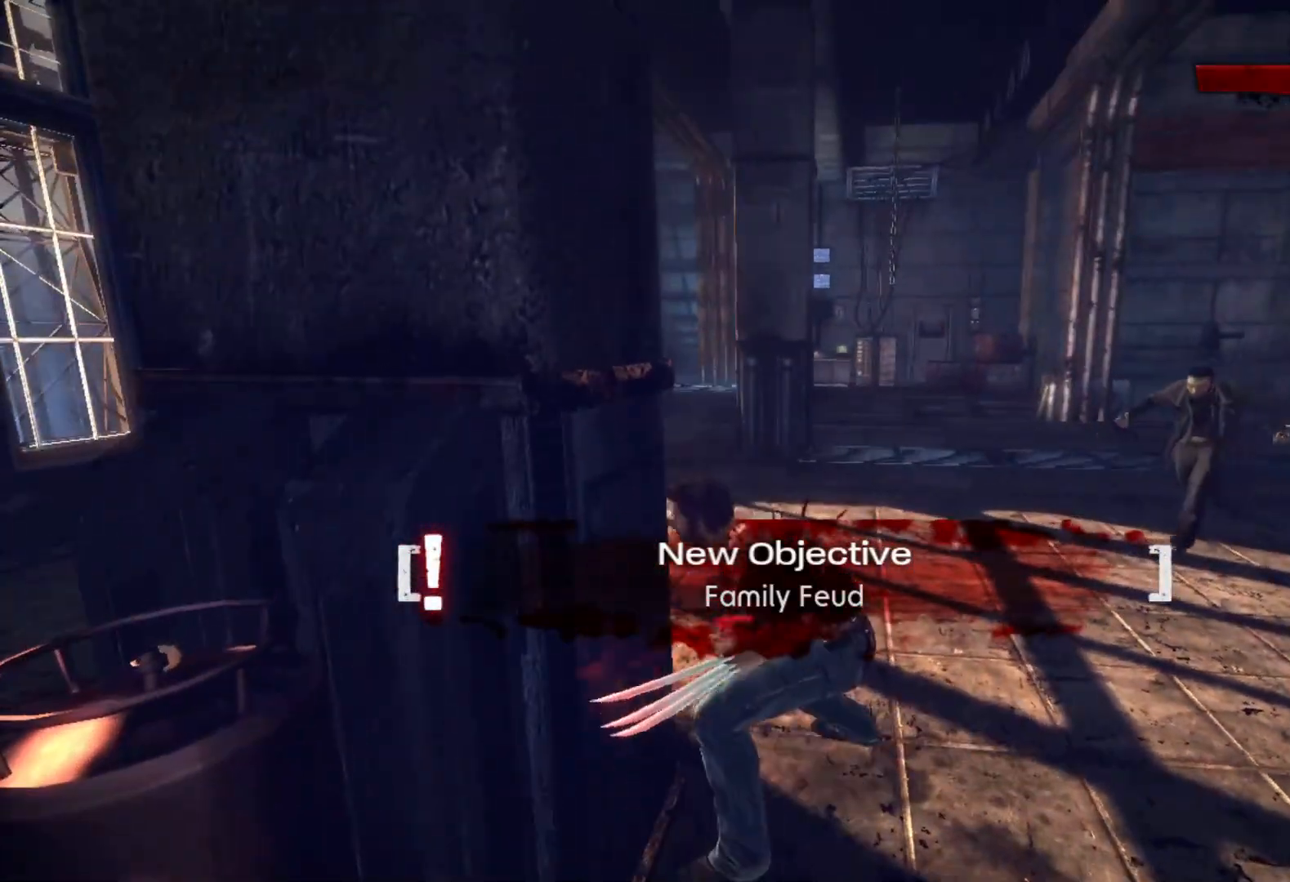
{"dt_ms": 500, "buttons": [], "left_stick": "center", "right_stick": "center", "events": [[250, "right_stick", "left"], [433, "right_stick", "center"]]}
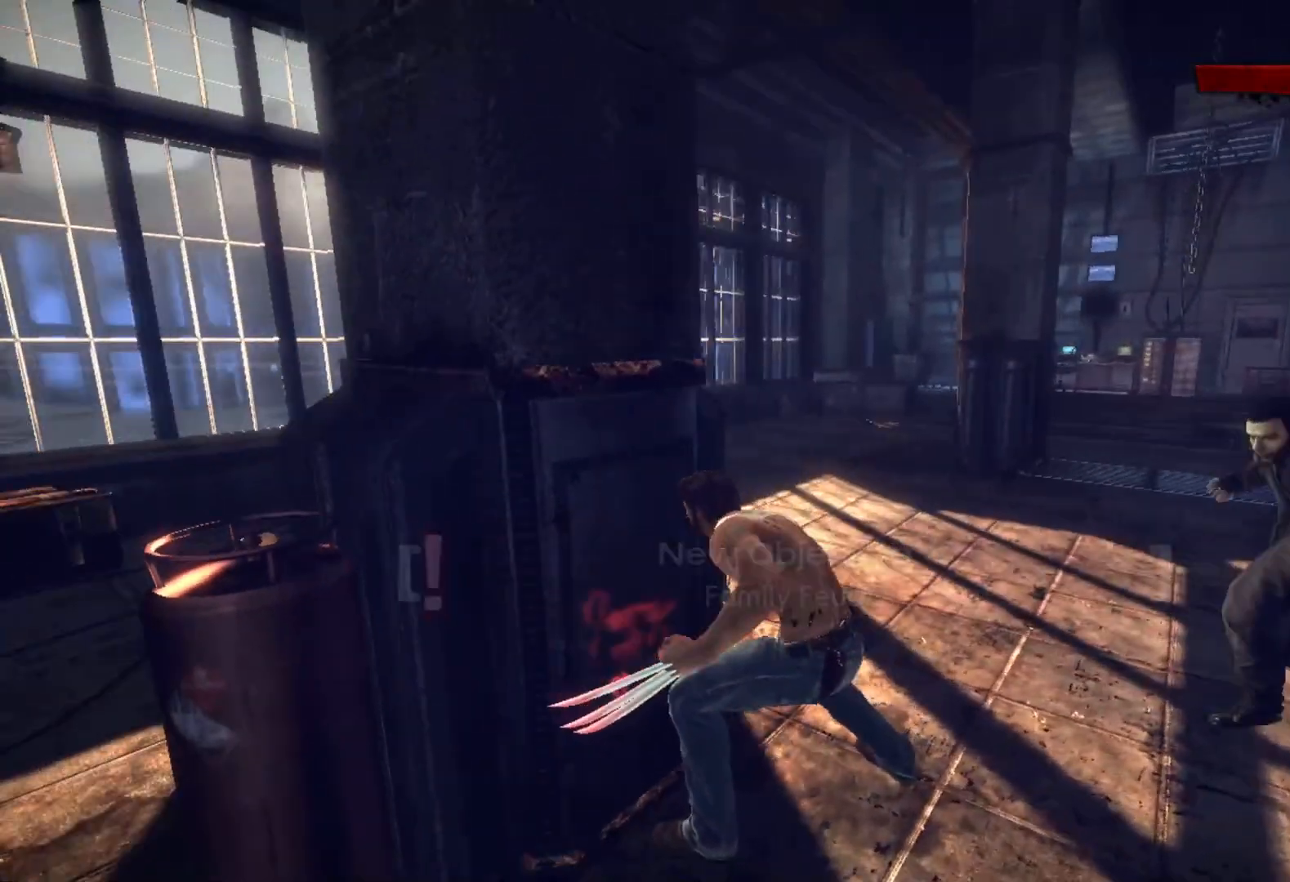
{"dt_ms": 500, "buttons": [], "left_stick": "center", "right_stick": "center", "events": [[133, "left_stick", "right"], [233, "left_stick", "center"], [400, "CIRCLE", "down"], [483, "CIRCLE", "up"]]}